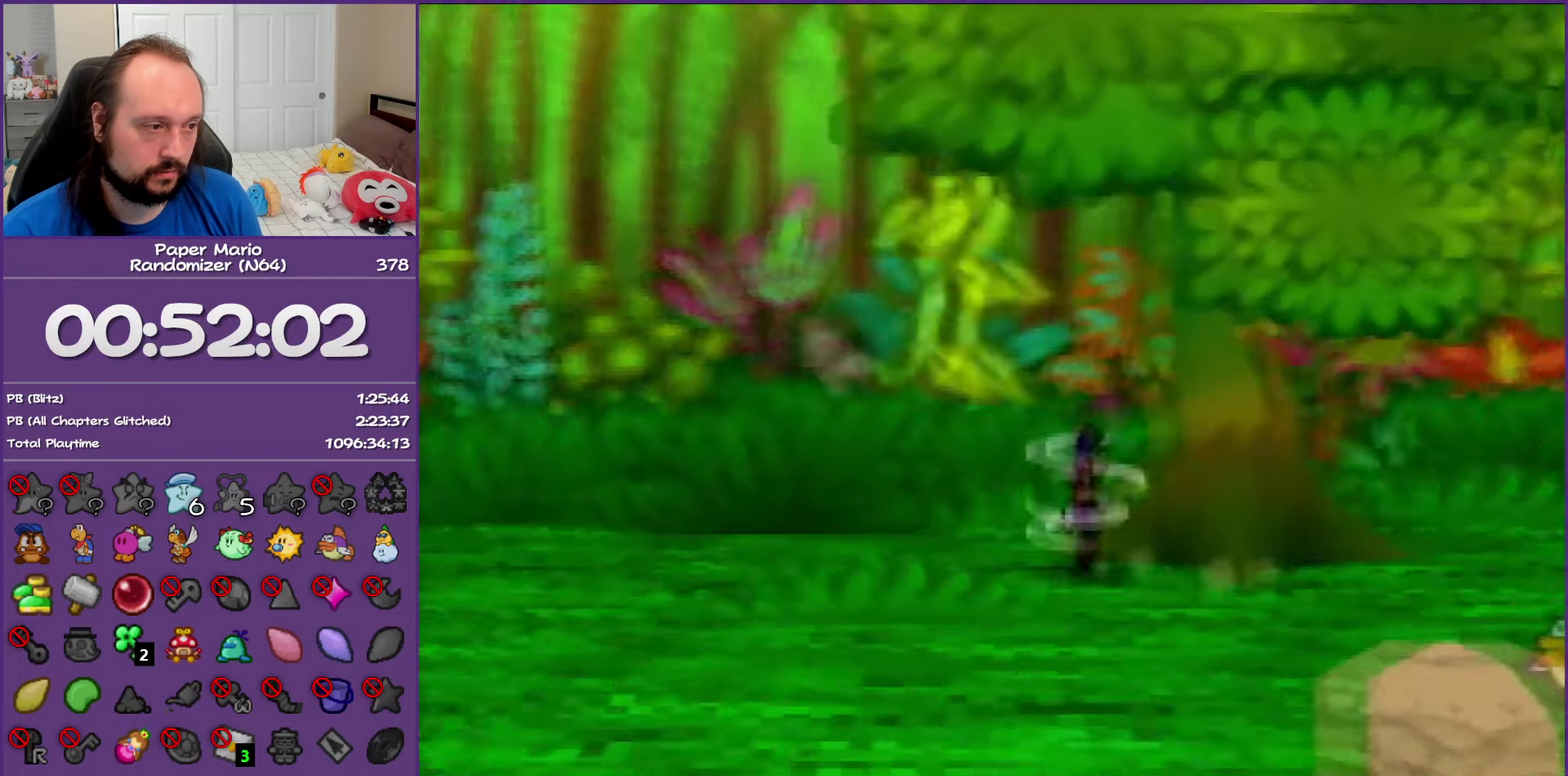
Gameplay with a controller (Nintendo layout); each line is a JSON object with the inputs held at the frame after it. "events" lists button and stick changes between this image and that frame as [ms after this image, input, new state], when the widget could be followed in between. This overlay highlights the sticks when they move; stick clicks (L3) are not distinguishable. Not read: L3 R3.
{"buttons": [], "left_stick": "down", "events": [[50, "A", "down"], [150, "left_stick", "down-left"], [300, "A", "up"], [417, "left_stick", "down"]]}
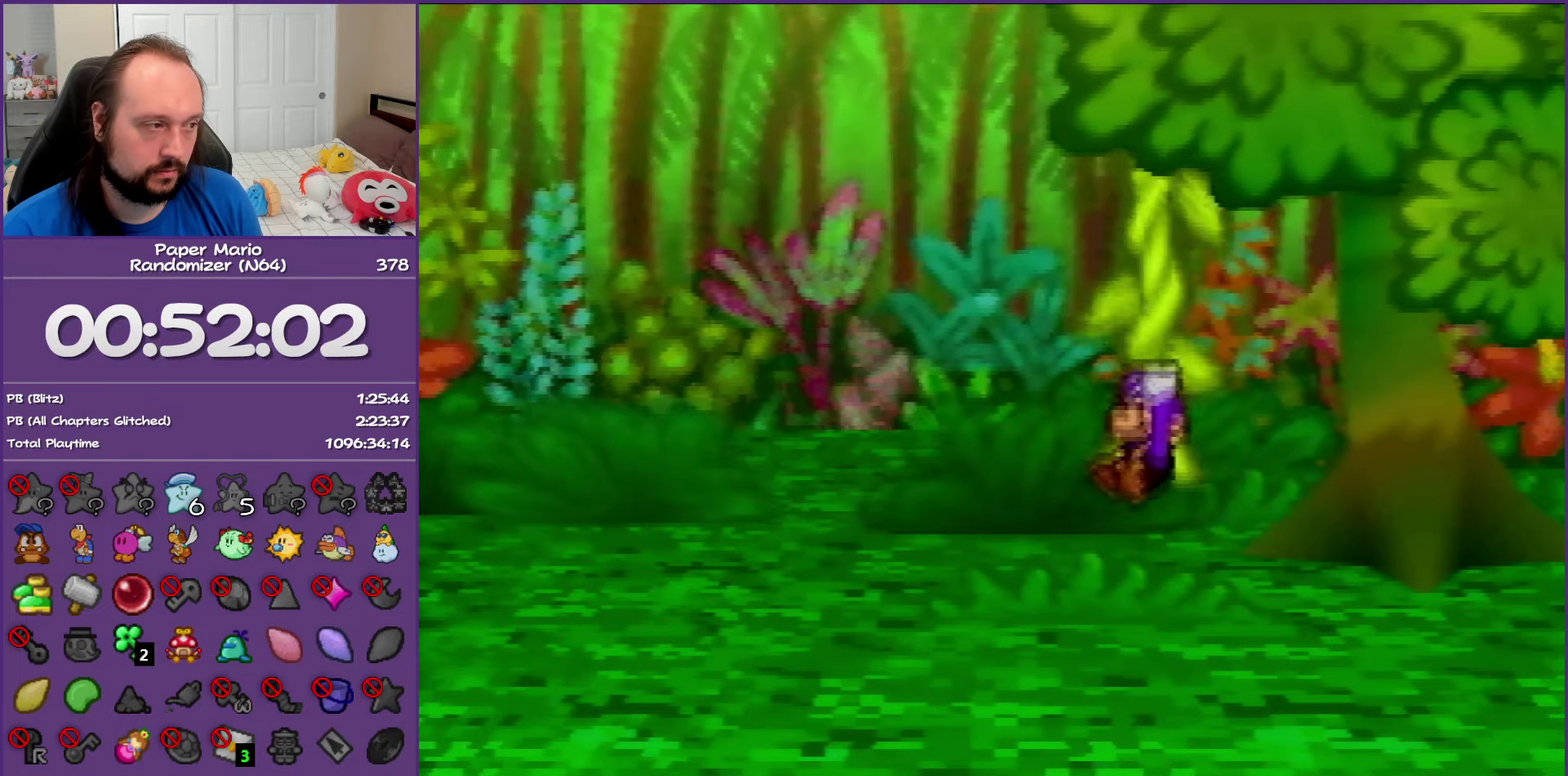
{"buttons": [], "left_stick": "up-left", "events": [[17, "left_stick", "down-right"], [133, "left_stick", "center"], [500, "left_stick", "up-left"]]}
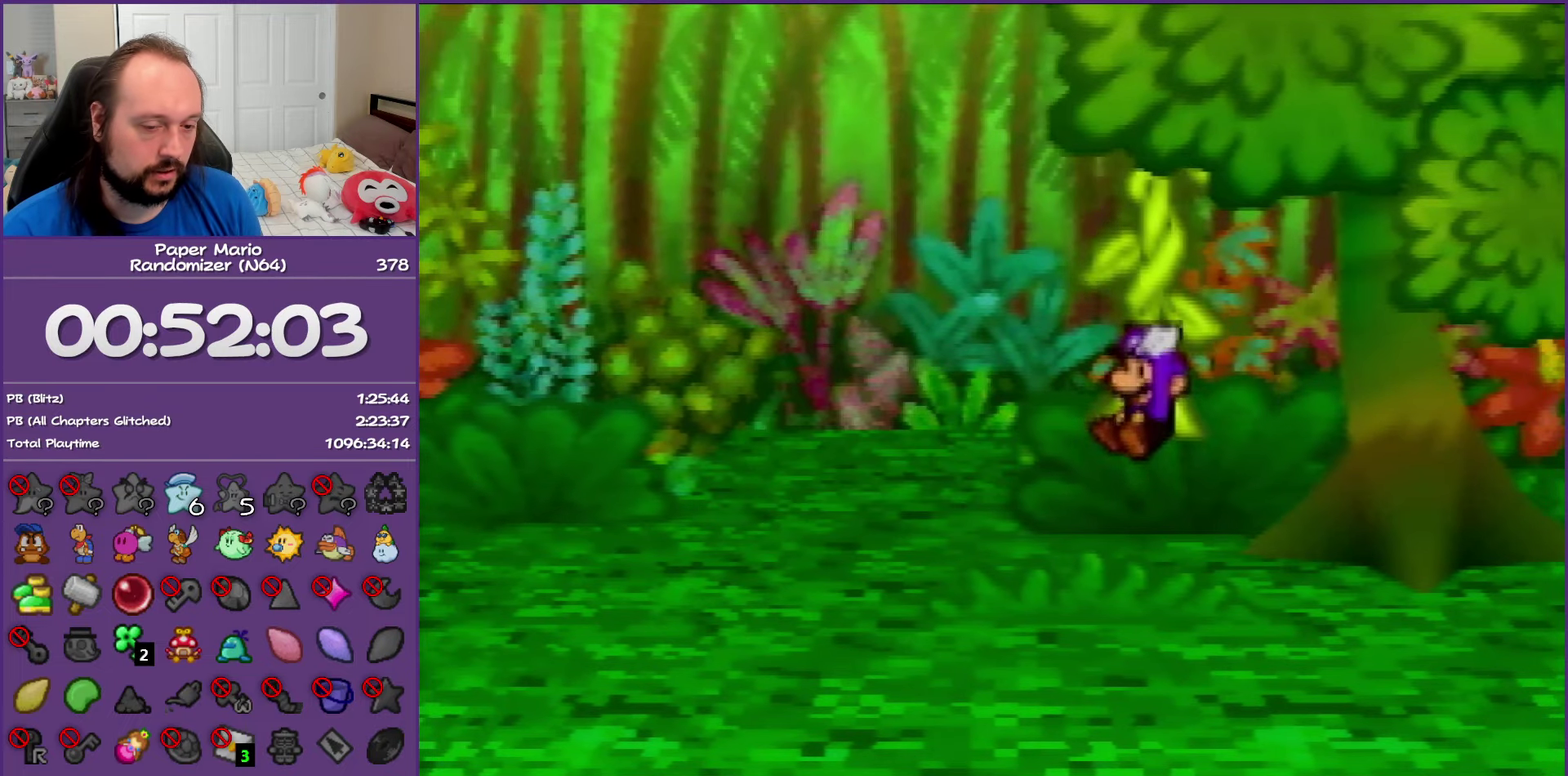
{"buttons": [], "left_stick": "up-left", "events": []}
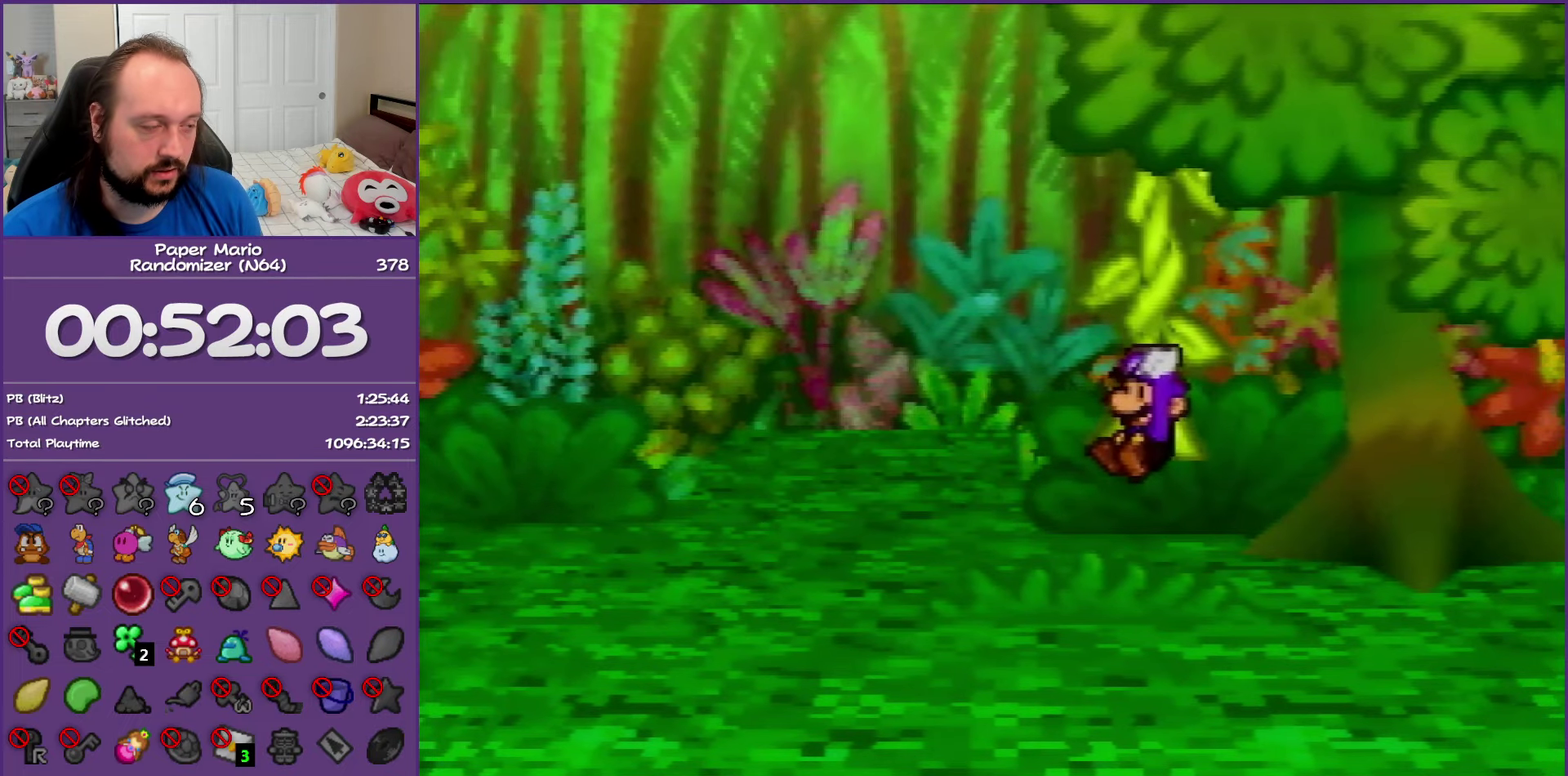
{"buttons": [], "left_stick": "up-left", "events": []}
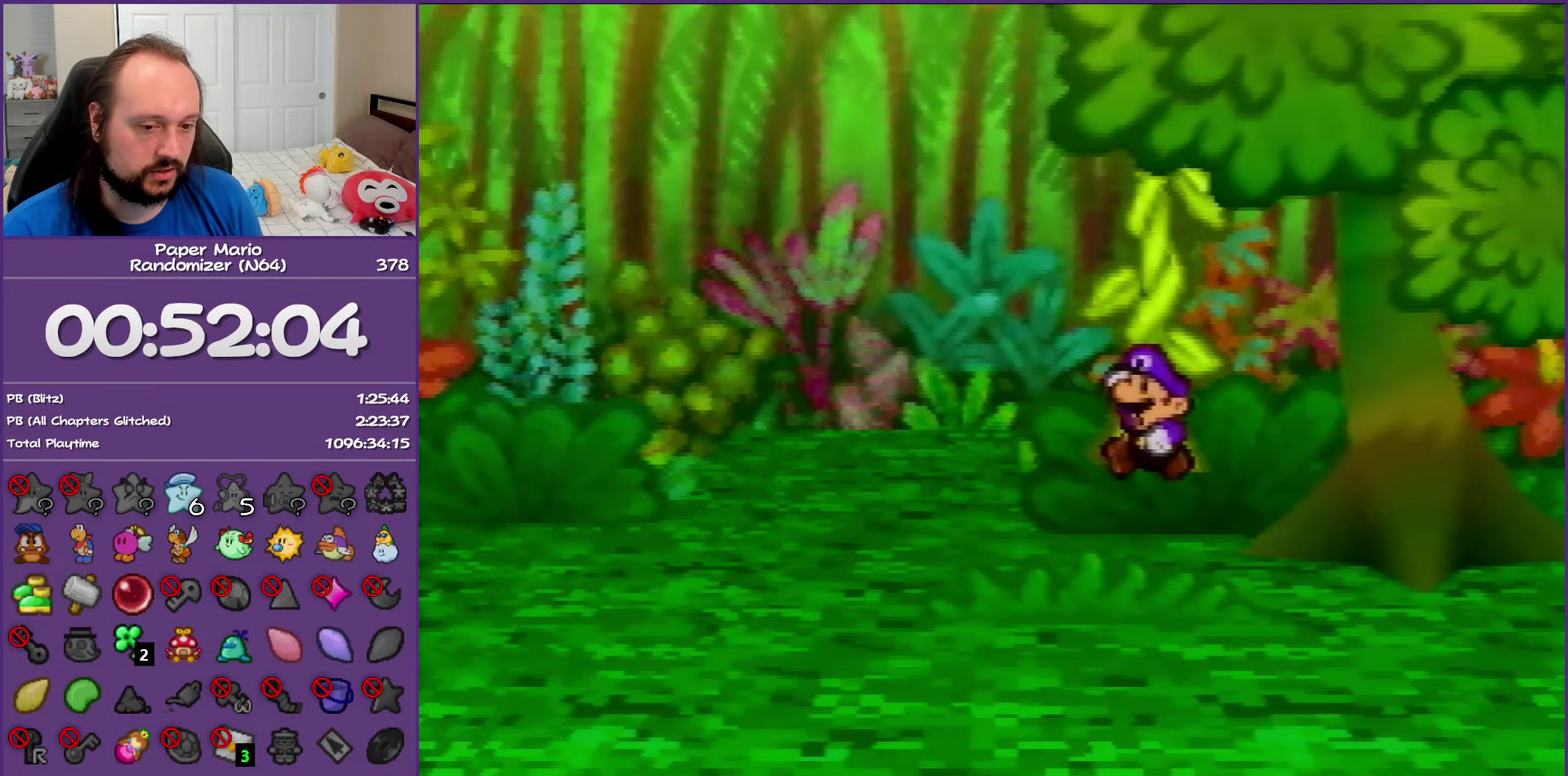
{"buttons": [], "left_stick": "up-left", "events": []}
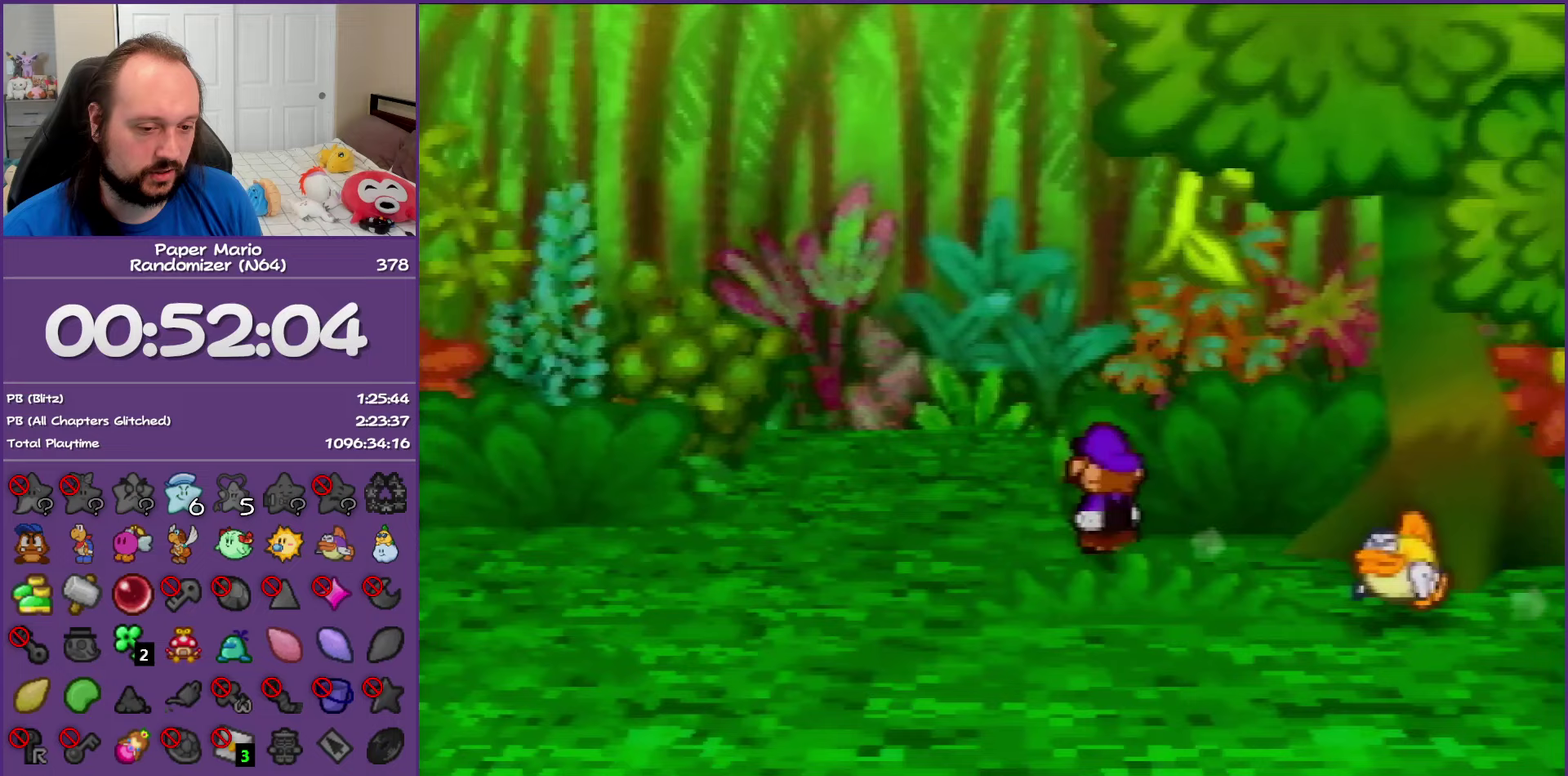
{"buttons": [], "left_stick": "center", "events": [[33, "C_LEFT", "down"], [200, "C_LEFT", "up"], [250, "left_stick", "center"]]}
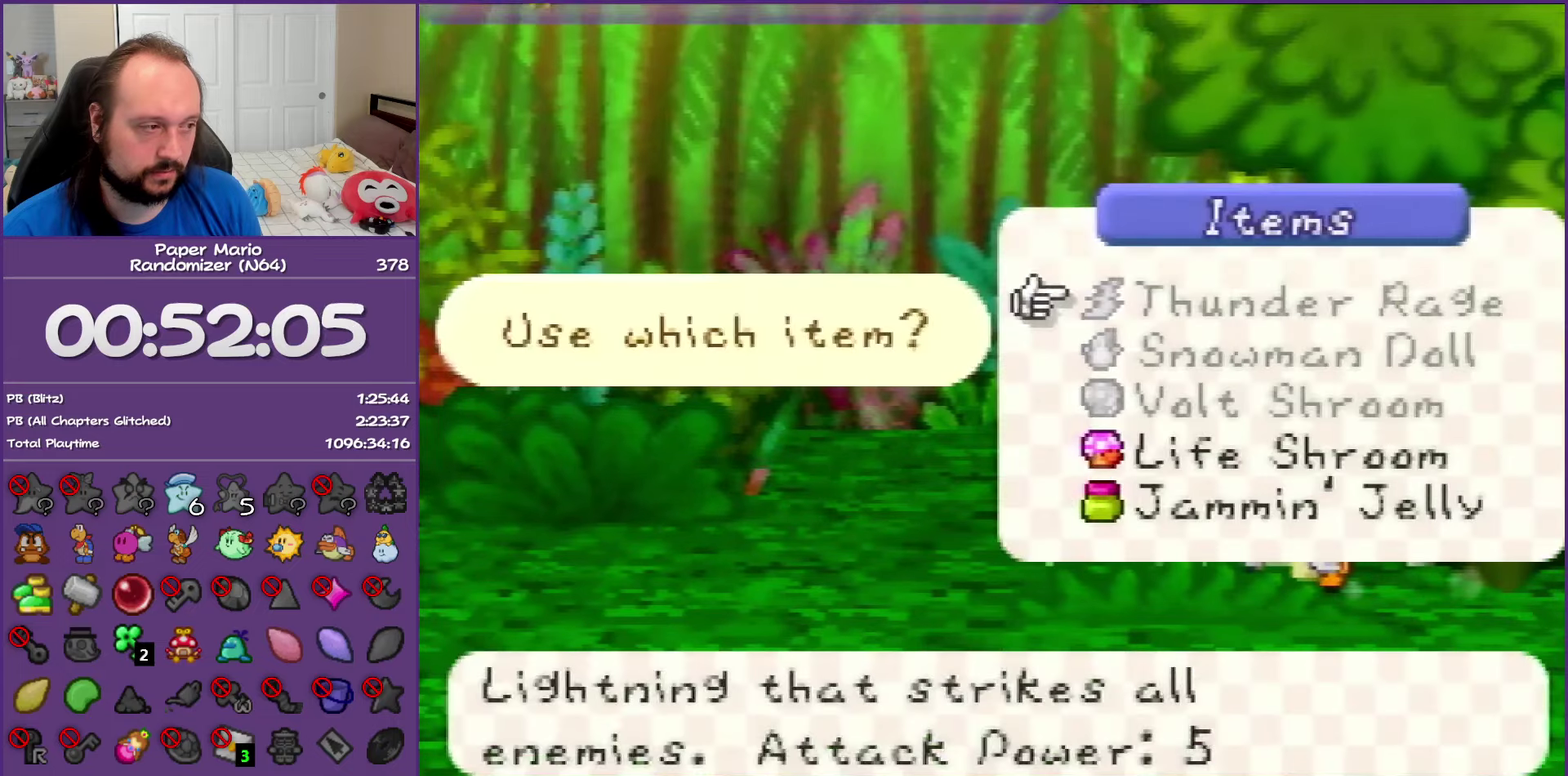
{"buttons": [], "left_stick": "center", "events": [[50, "left_stick", "up"], [217, "left_stick", "center"], [233, "A", "down"], [333, "A", "up"], [400, "A", "down"], [500, "A", "up"]]}
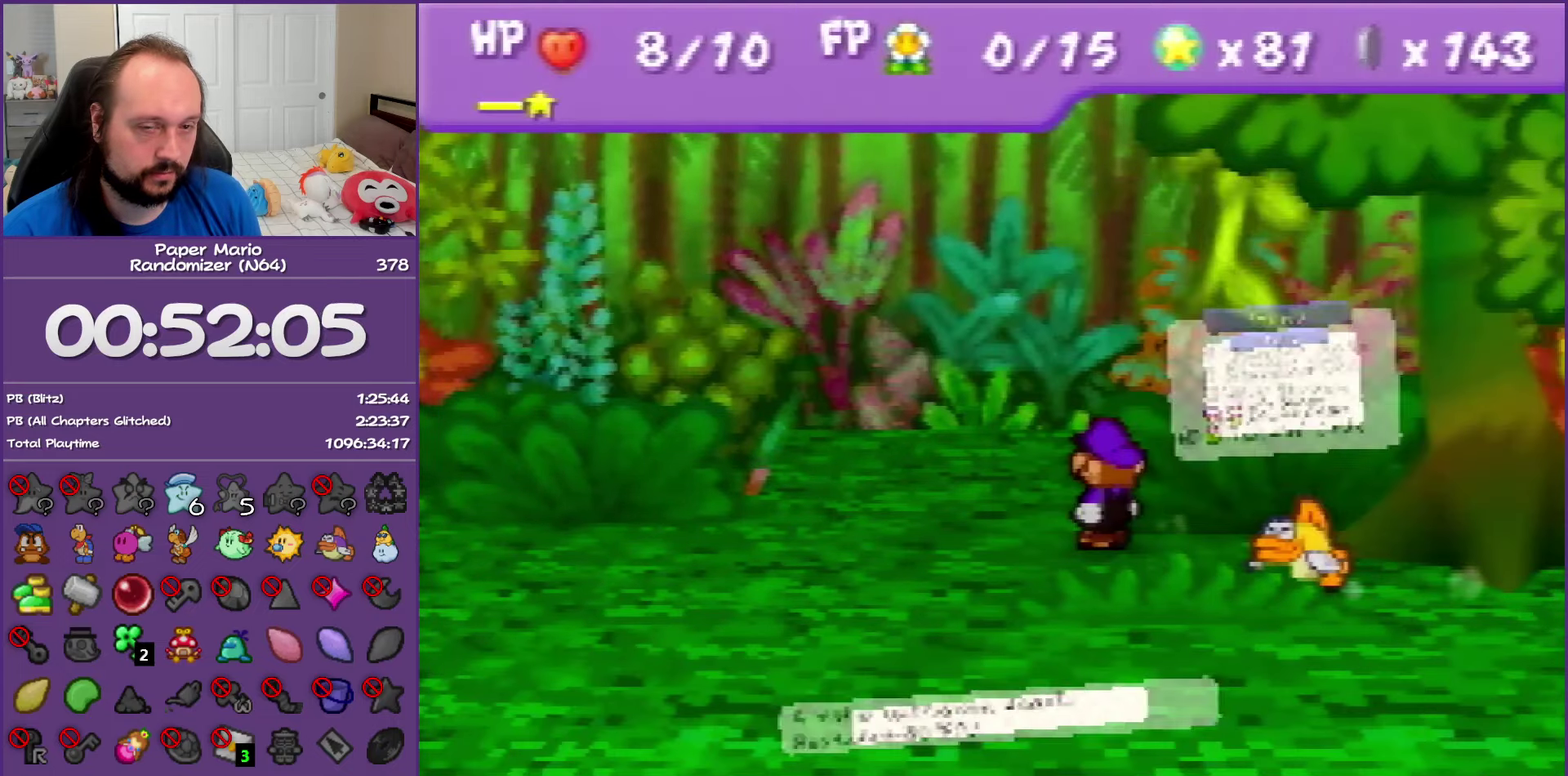
{"buttons": [], "left_stick": "center", "events": []}
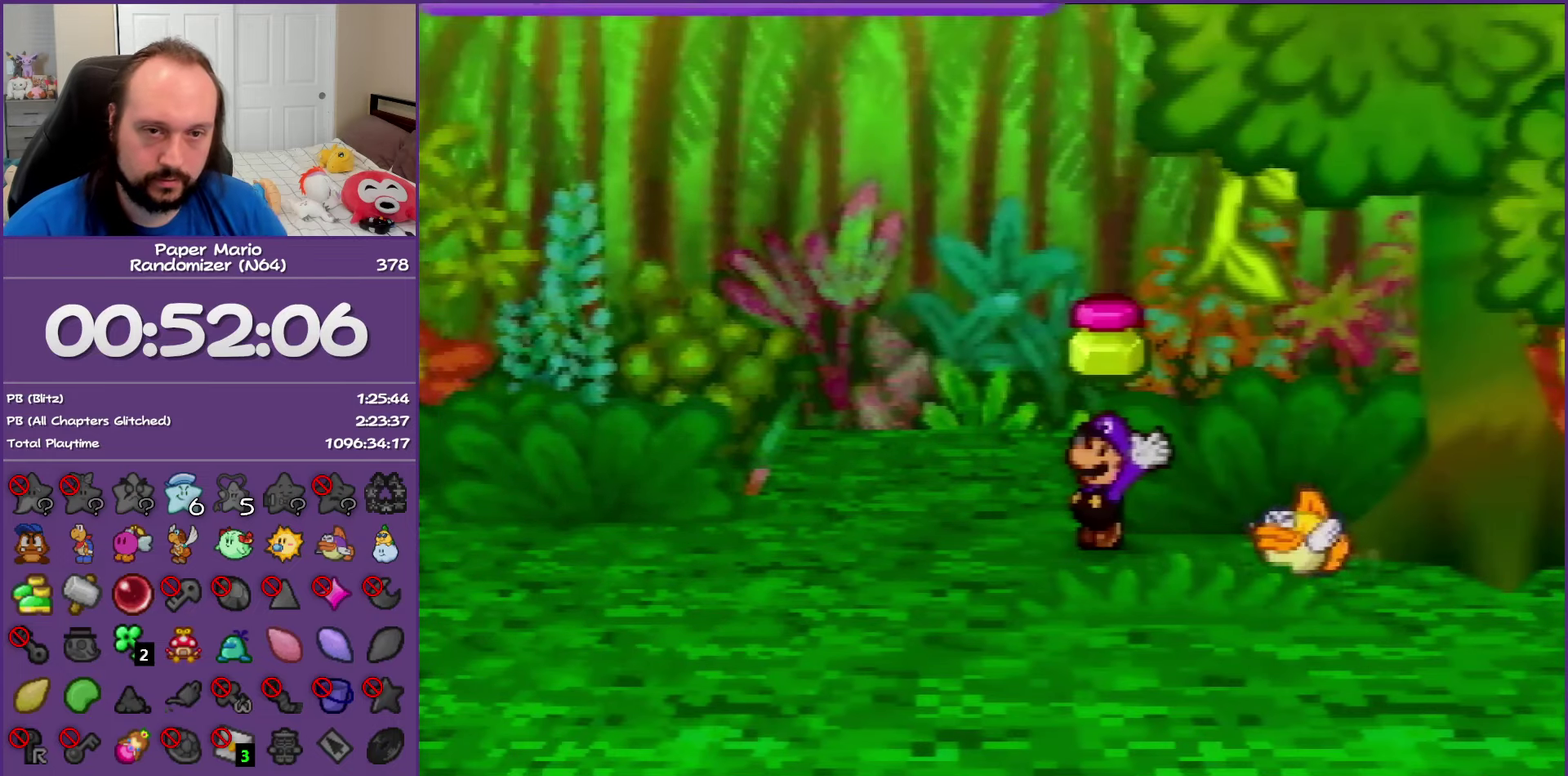
{"buttons": [], "left_stick": "up-left", "events": [[400, "left_stick", "up-left"]]}
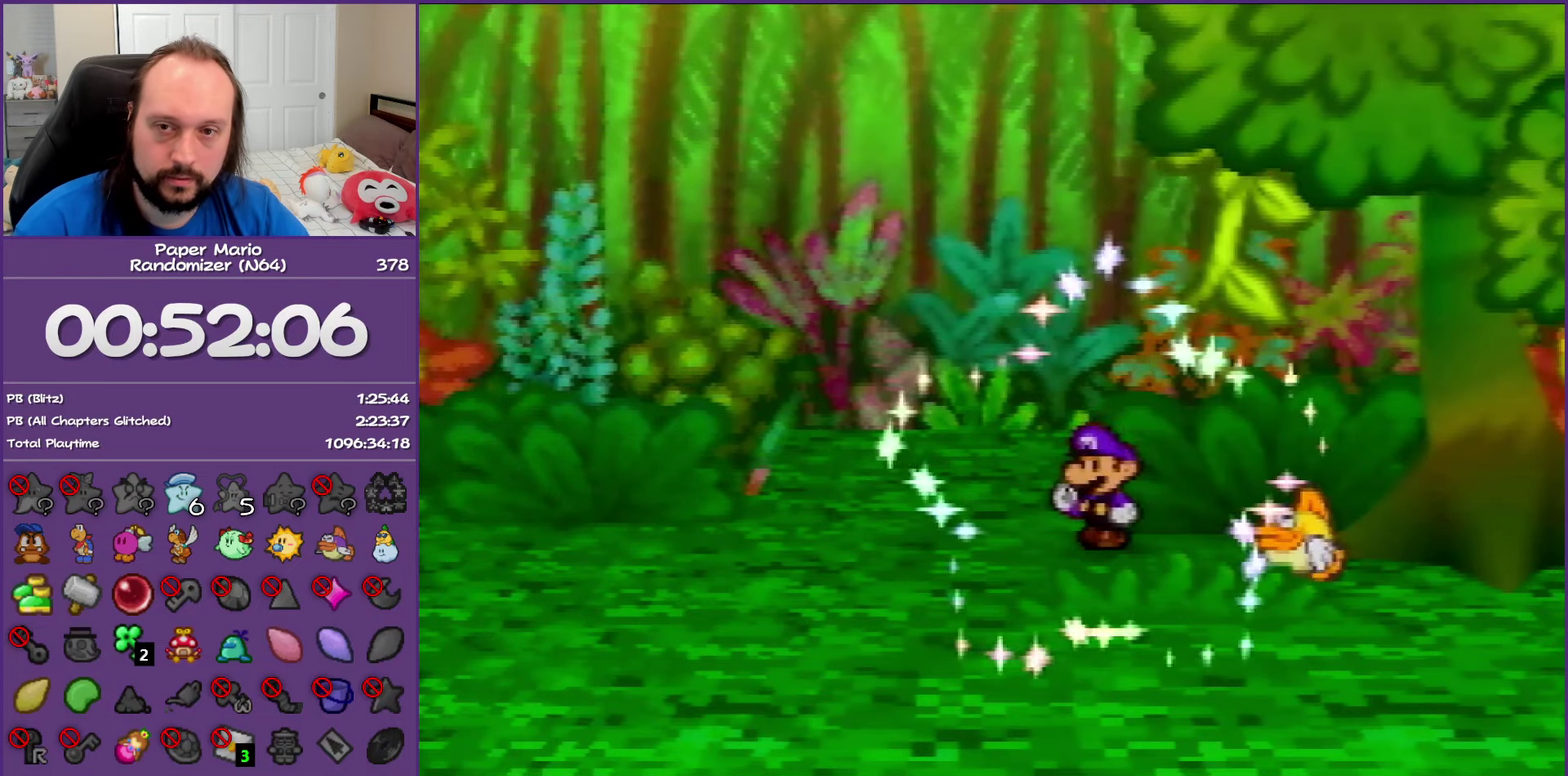
{"buttons": [], "left_stick": "up-left", "events": []}
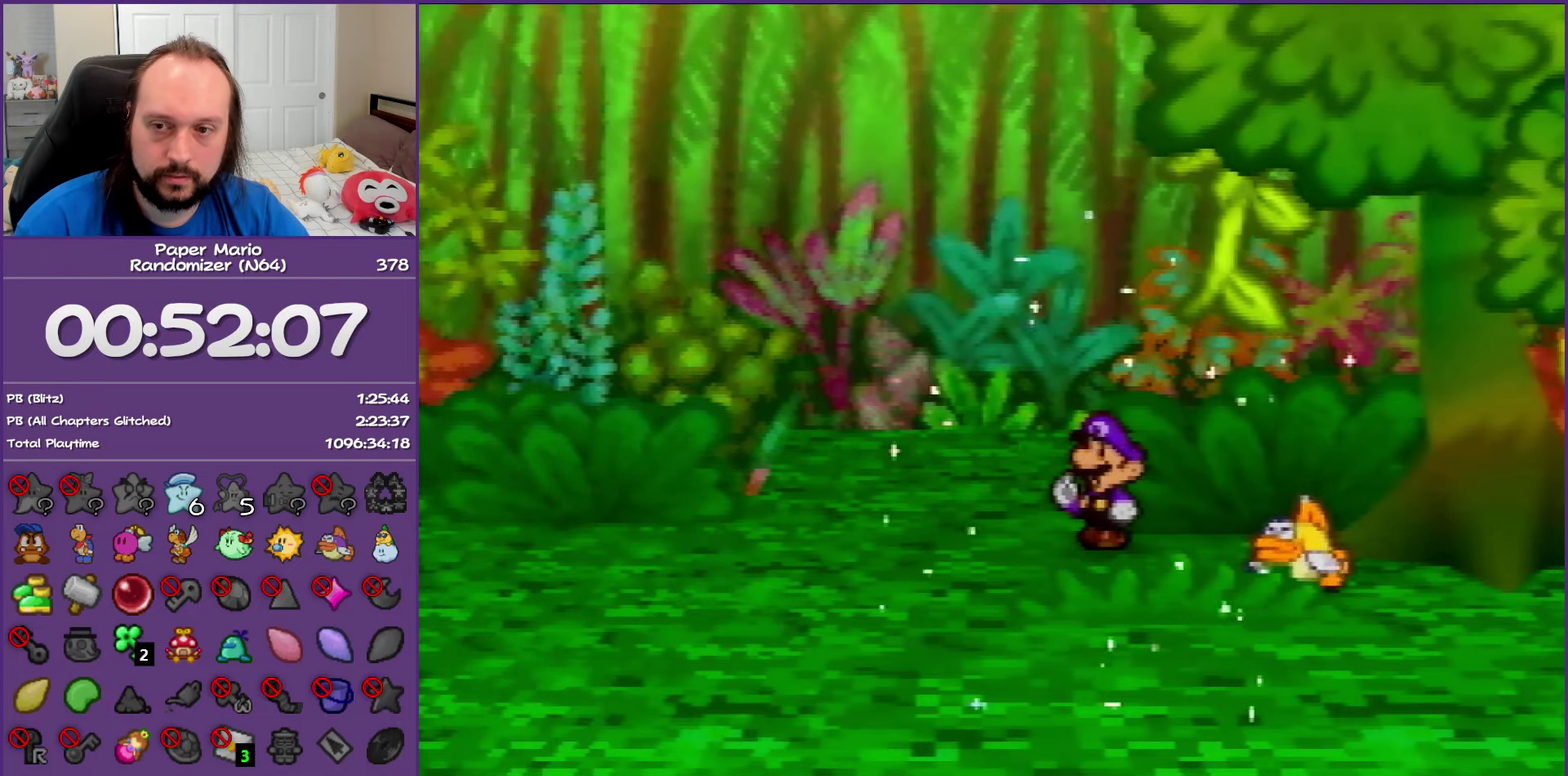
{"buttons": [], "left_stick": "up-left", "events": []}
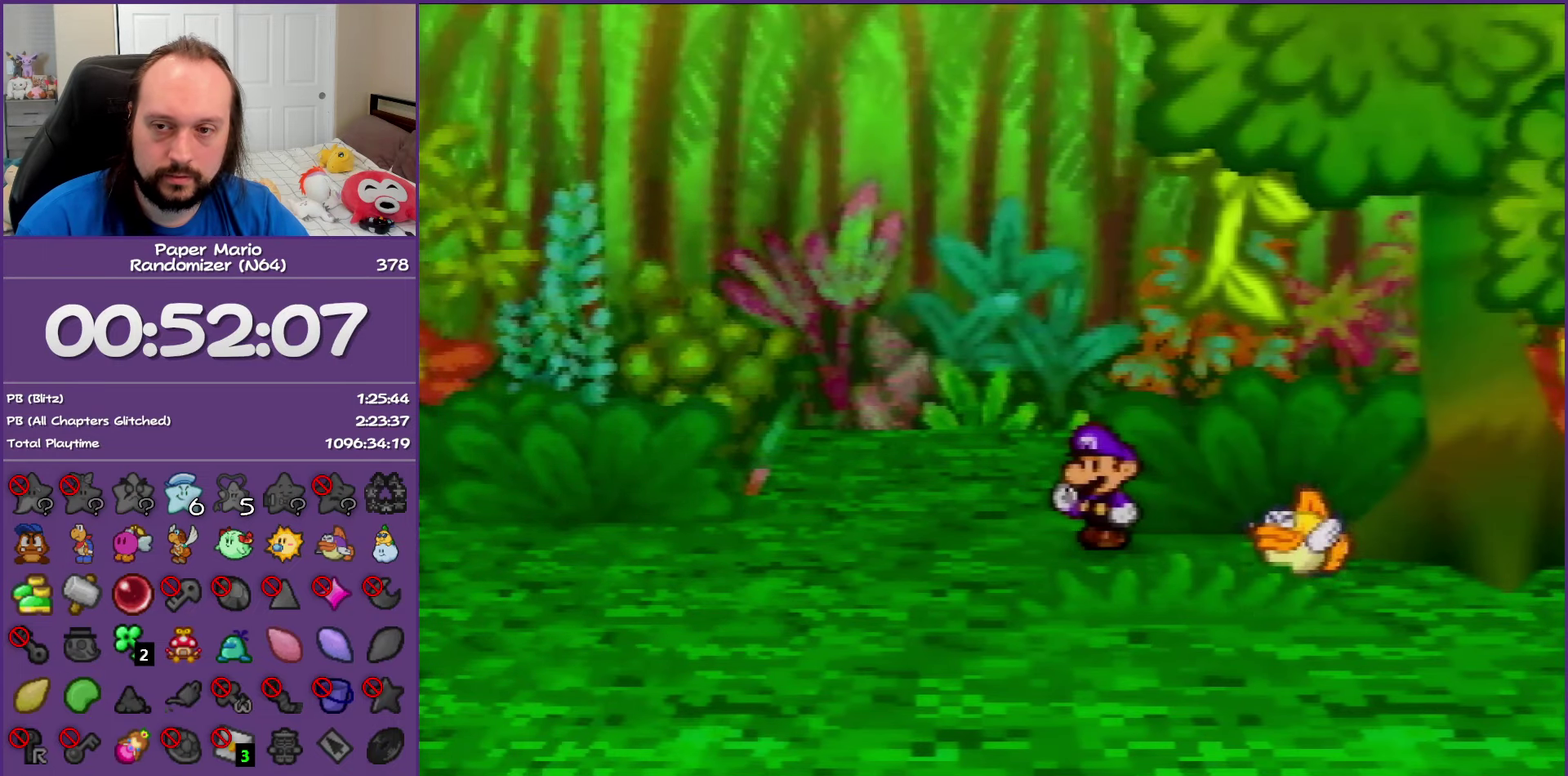
{"buttons": [], "left_stick": "up", "events": [[367, "left_stick", "up"]]}
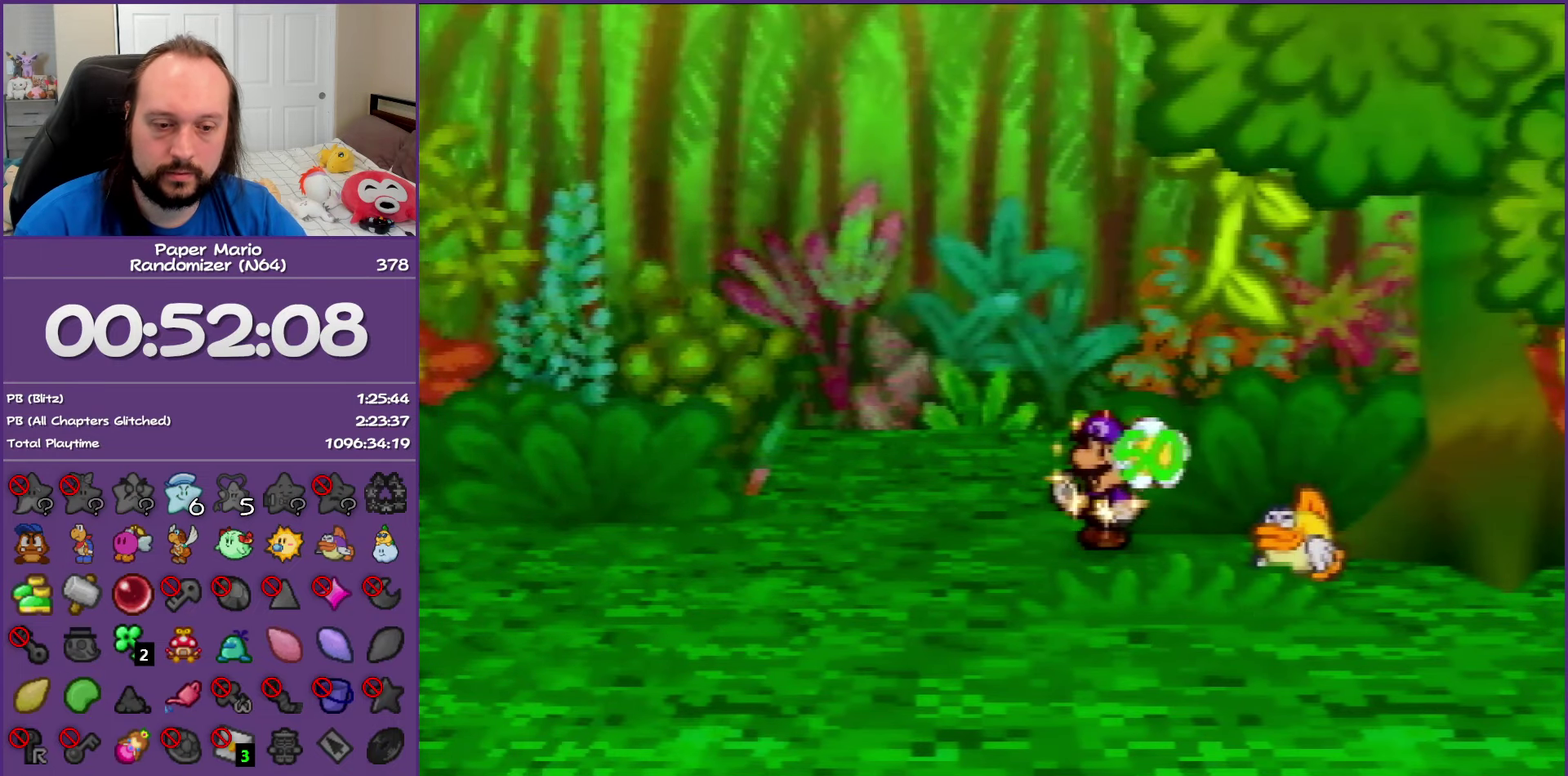
{"buttons": [], "left_stick": "up", "events": []}
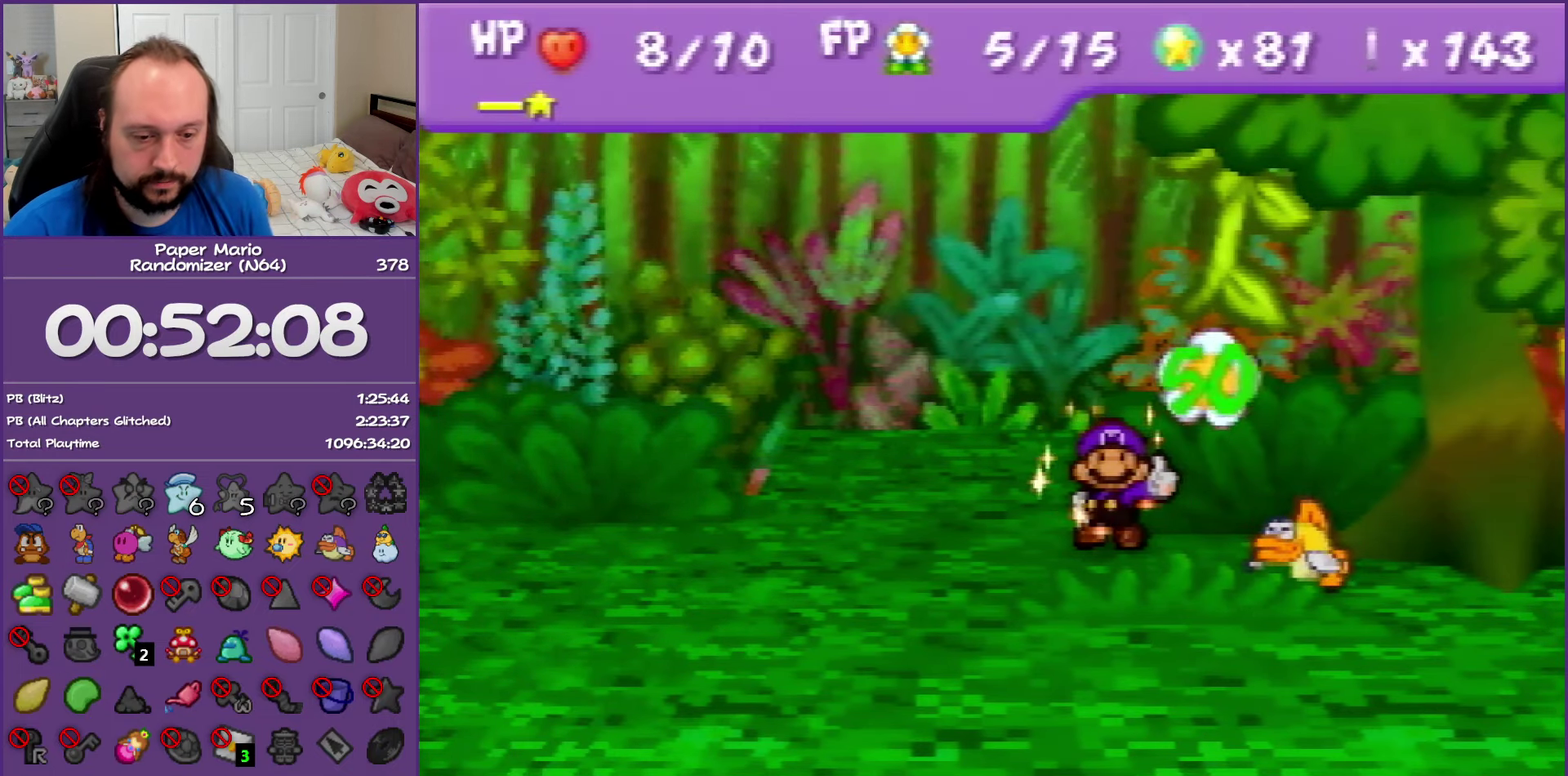
{"buttons": ["Z"], "left_stick": "up", "events": [[283, "Z", "down"], [417, "Z", "up"], [500, "Z", "down"]]}
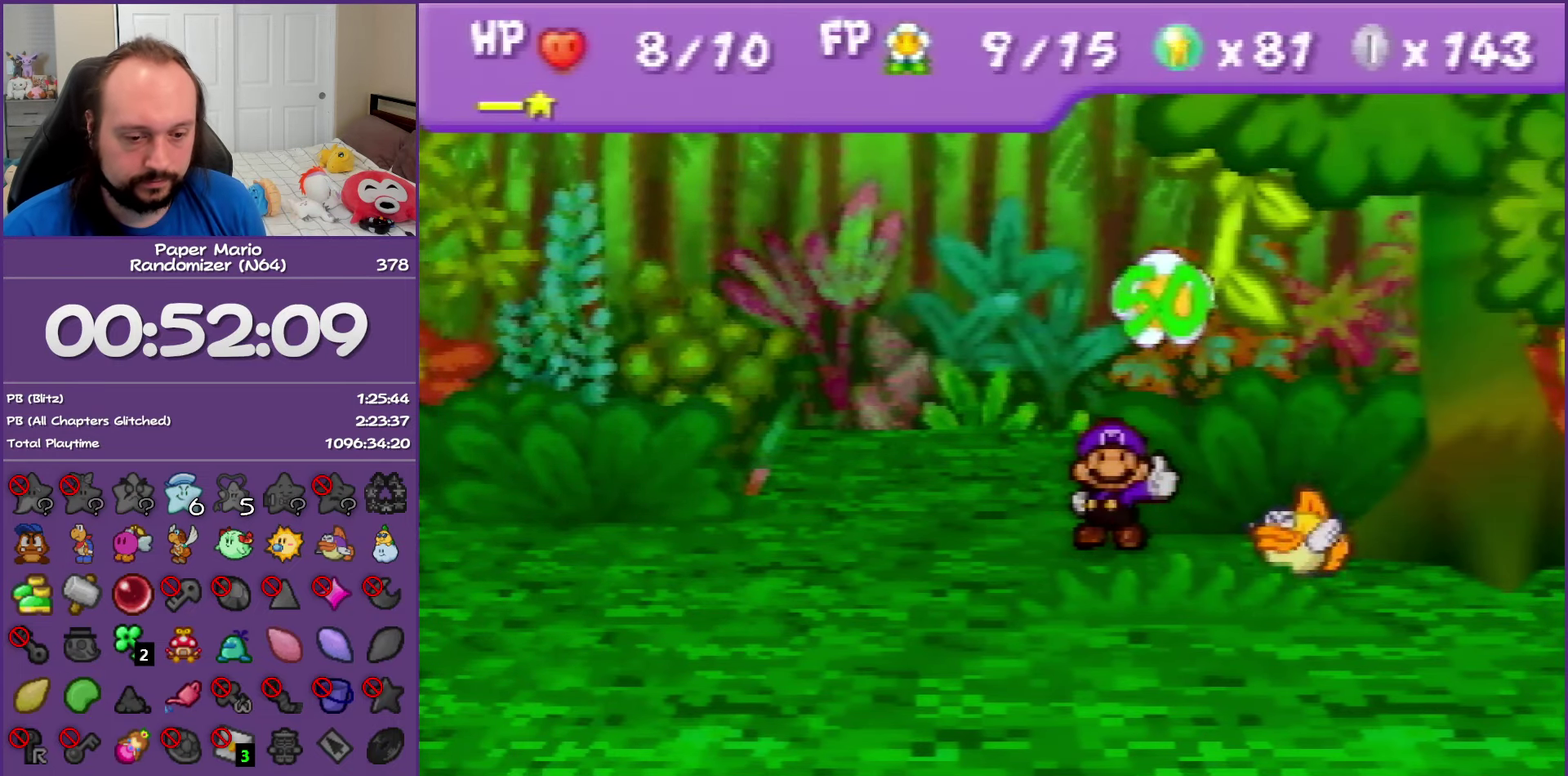
{"buttons": ["Z"], "left_stick": "up", "events": [[100, "Z", "up"], [200, "Z", "down"], [300, "Z", "up"], [417, "Z", "down"]]}
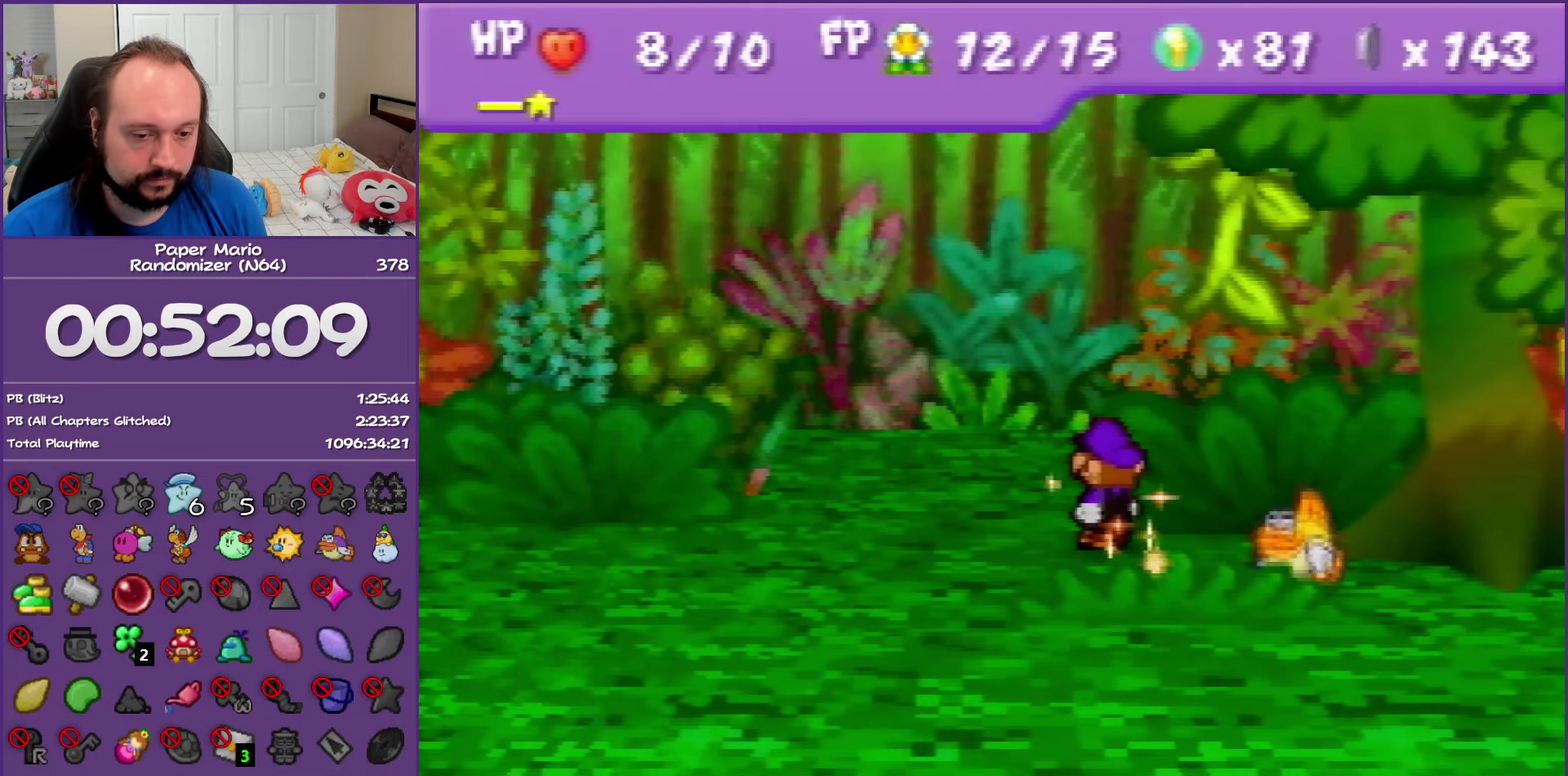
{"buttons": ["Z"], "left_stick": "up", "events": [[17, "Z", "up"], [83, "Z", "down"], [217, "Z", "up"], [300, "Z", "down"], [417, "Z", "up"], [500, "Z", "down"]]}
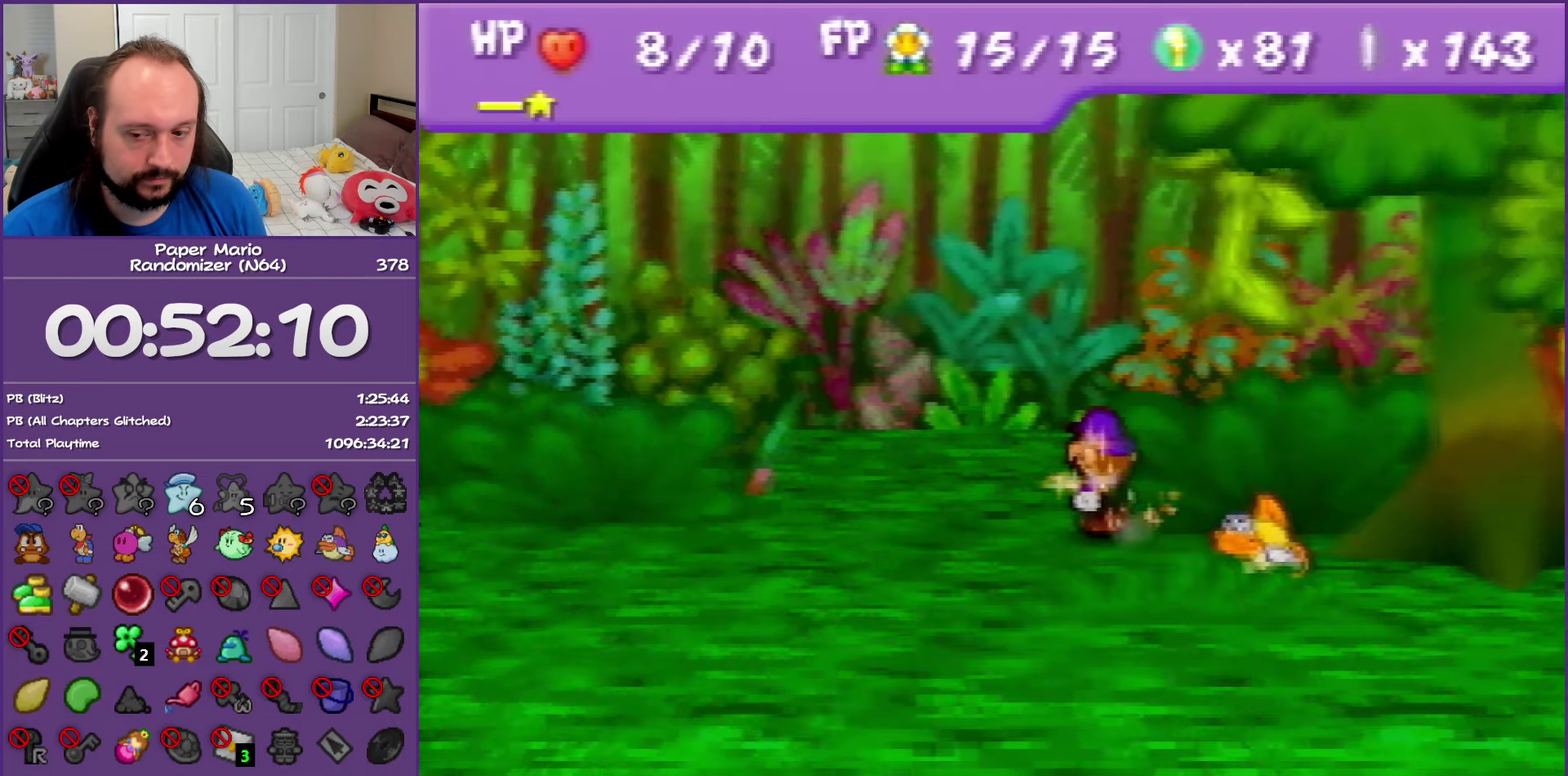
{"buttons": ["Z"], "left_stick": "up", "events": [[117, "Z", "up"], [200, "Z", "down"], [317, "Z", "up"], [400, "Z", "down"]]}
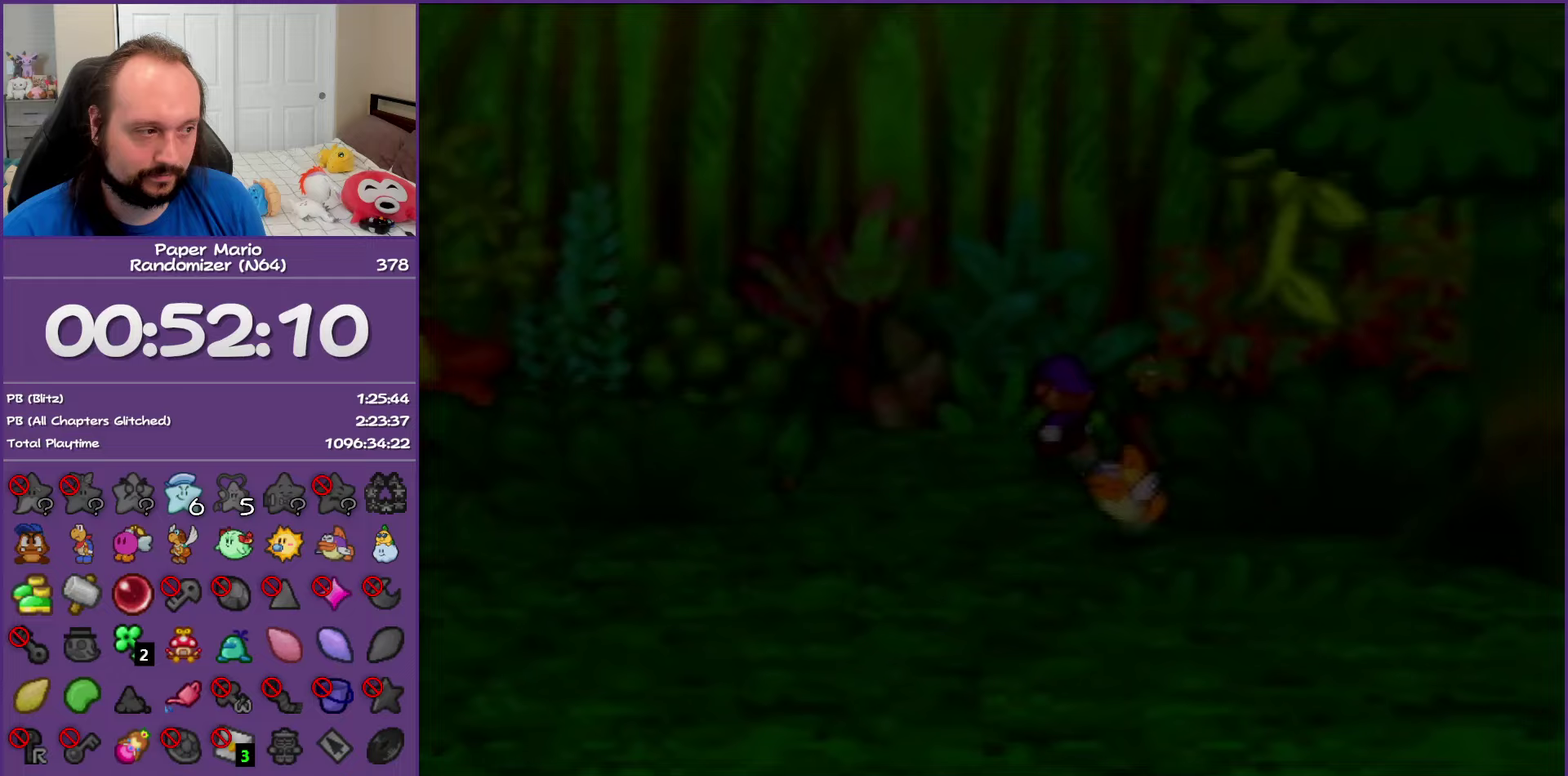
{"buttons": [], "left_stick": "up-right", "events": [[33, "Z", "up"], [200, "left_stick", "up-right"]]}
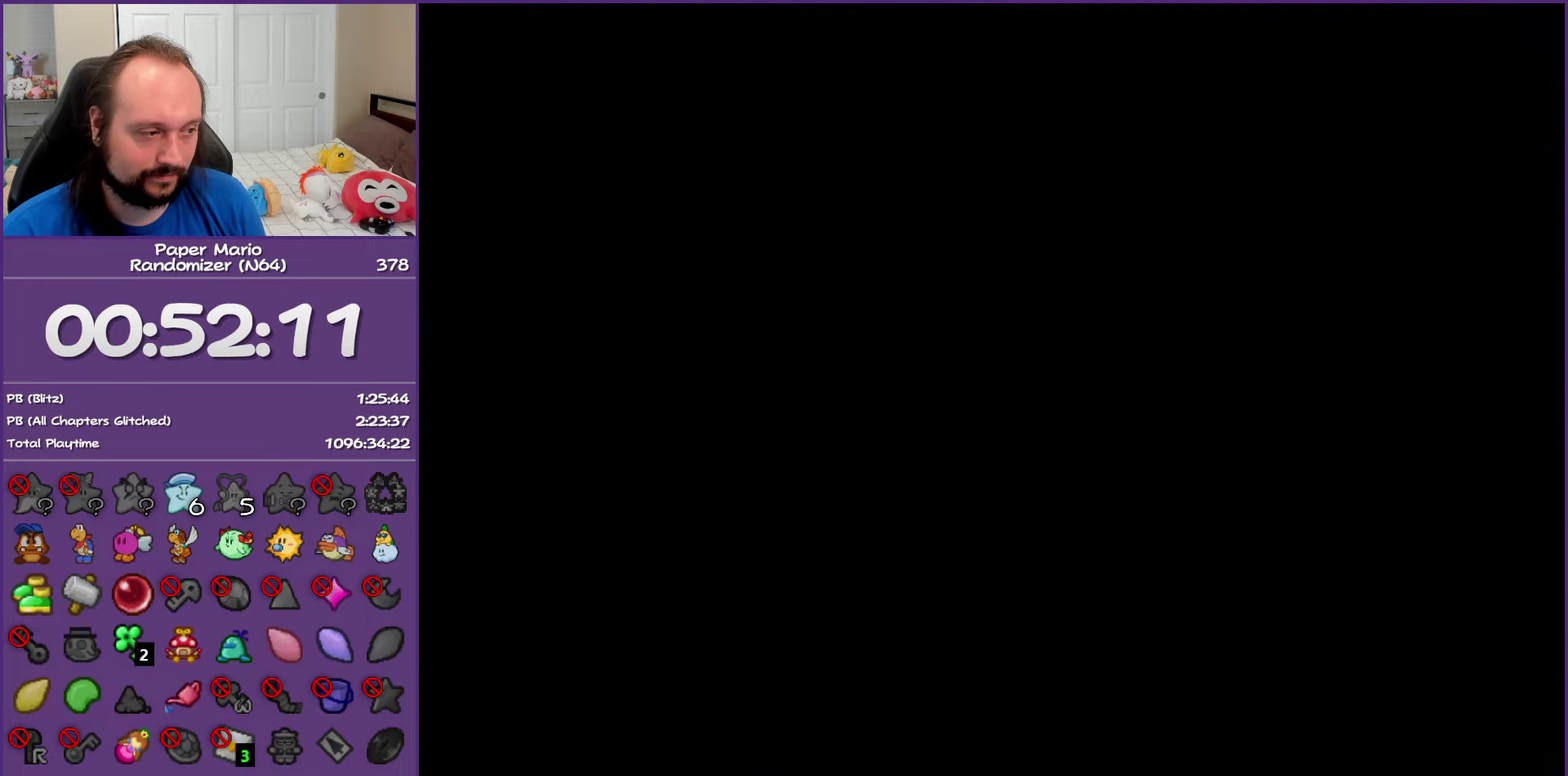
{"buttons": [], "left_stick": "up-right", "events": []}
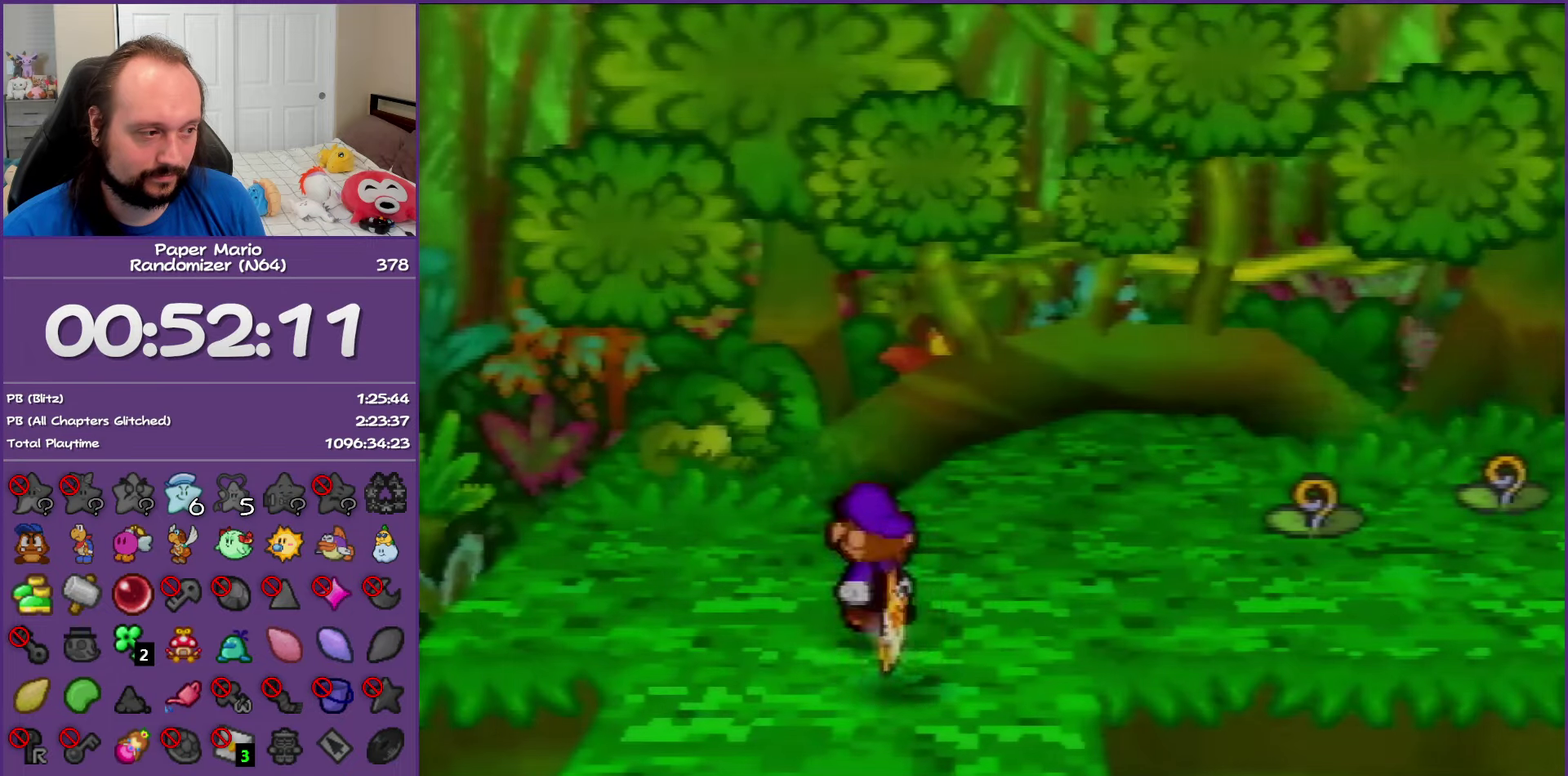
{"buttons": [], "left_stick": "center", "events": [[167, "C_RIGHT", "down"], [350, "C_RIGHT", "up"], [417, "left_stick", "center"]]}
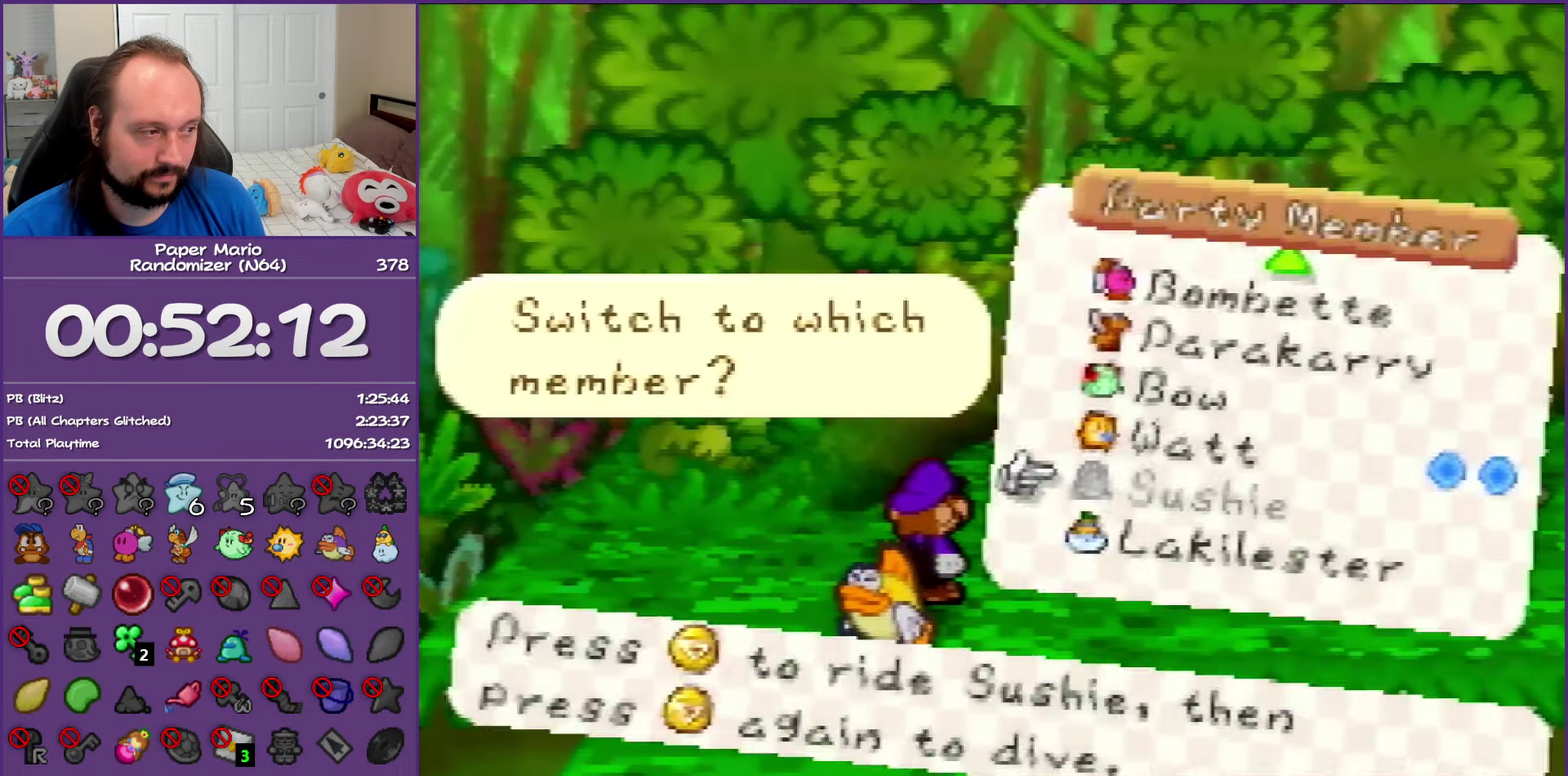
{"buttons": ["A"], "left_stick": "center", "events": [[217, "left_stick", "up"], [417, "A", "down"], [433, "left_stick", "center"]]}
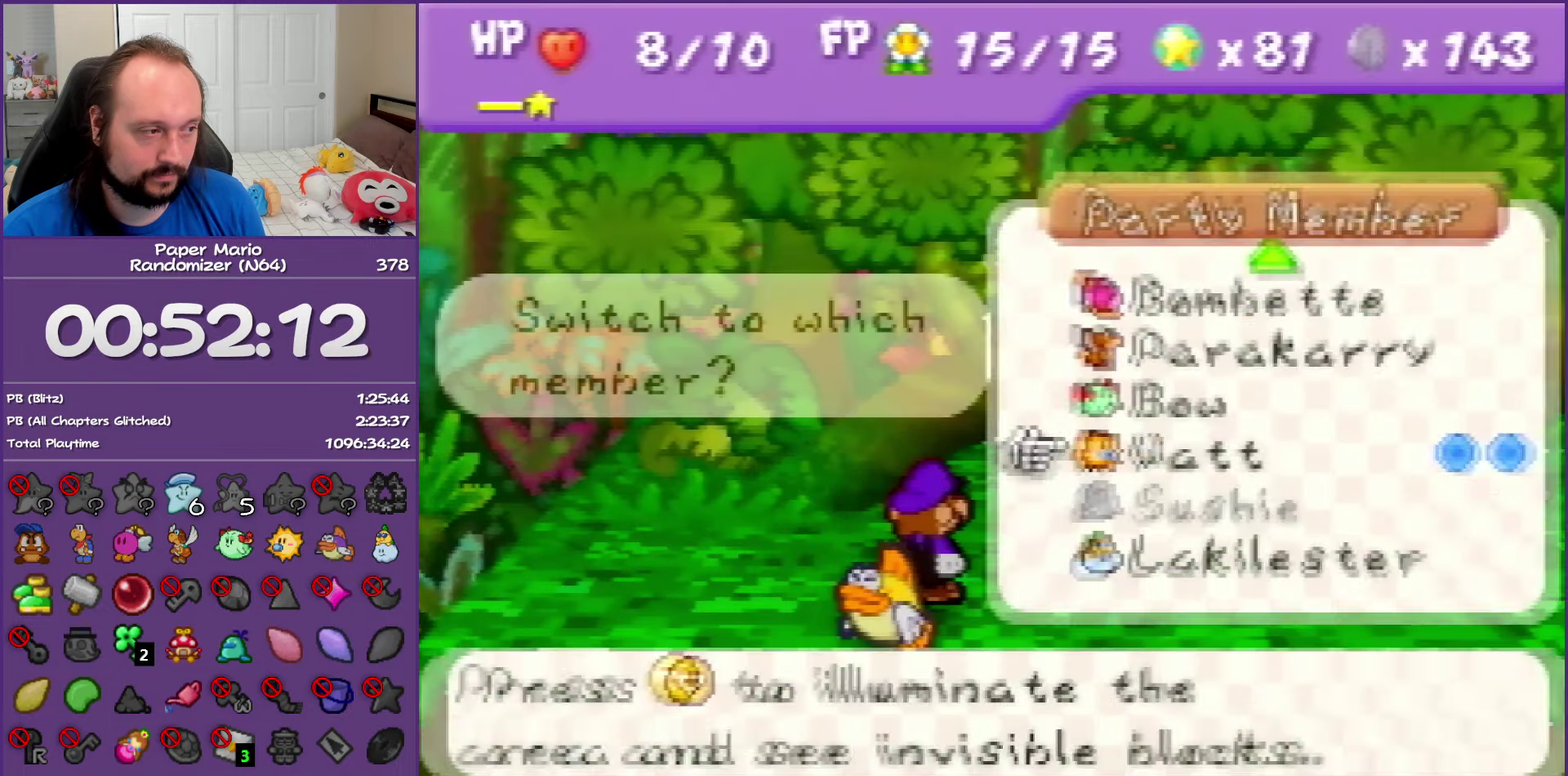
{"buttons": [], "left_stick": "right", "events": [[50, "A", "up"], [400, "left_stick", "right"]]}
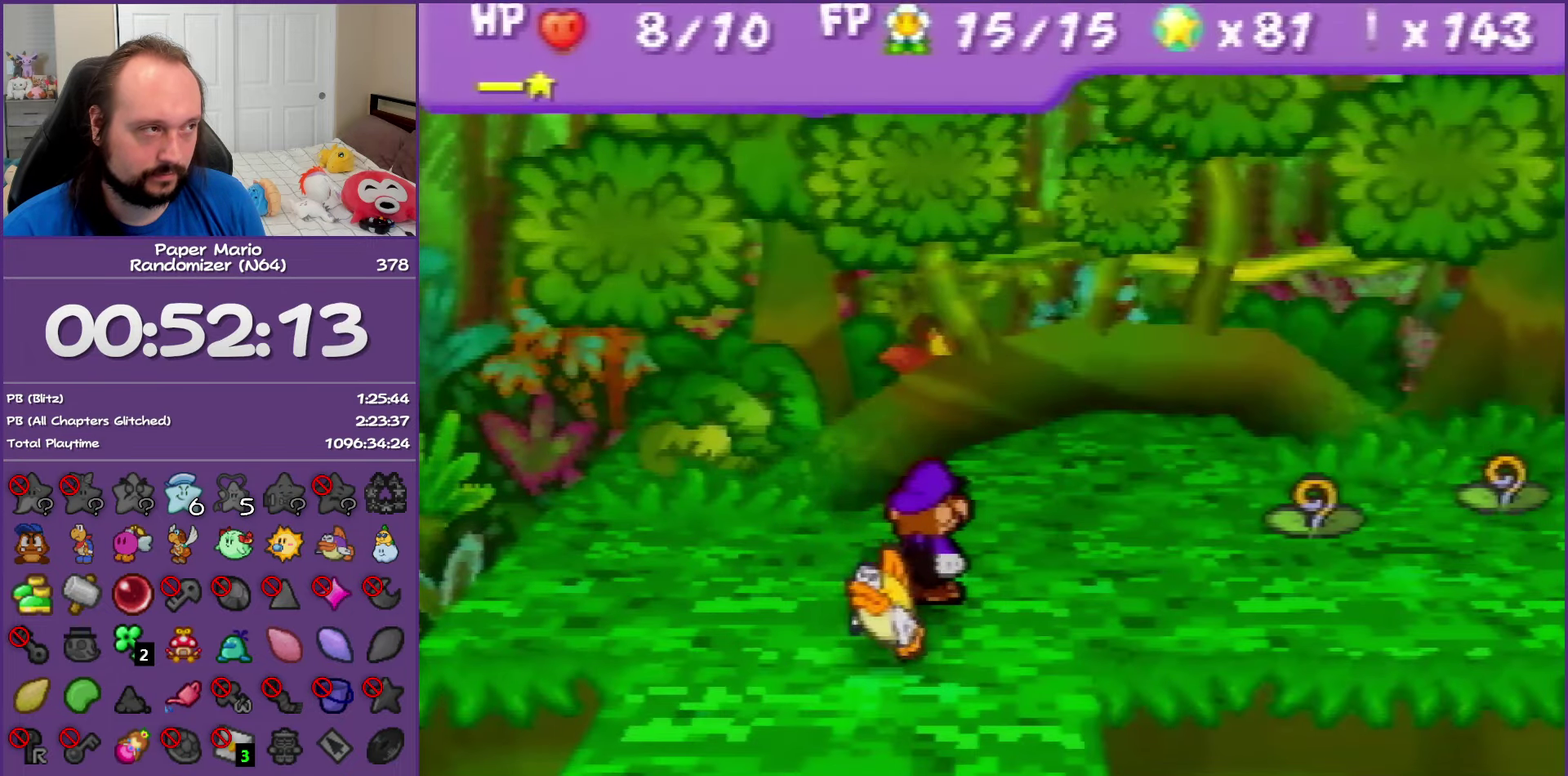
{"buttons": [], "left_stick": "right", "events": []}
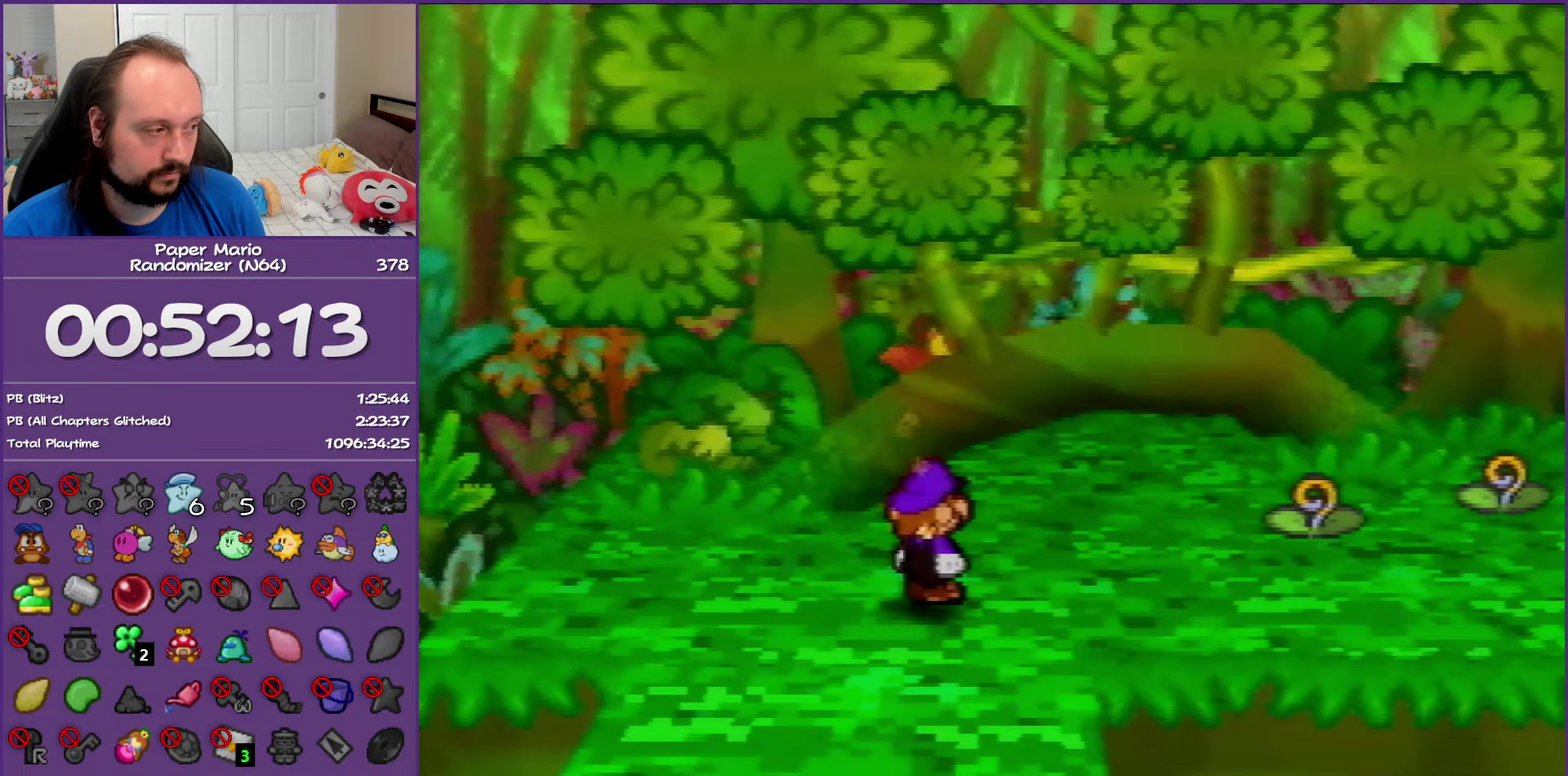
{"buttons": [], "left_stick": "up-right", "events": [[50, "left_stick", "up-right"]]}
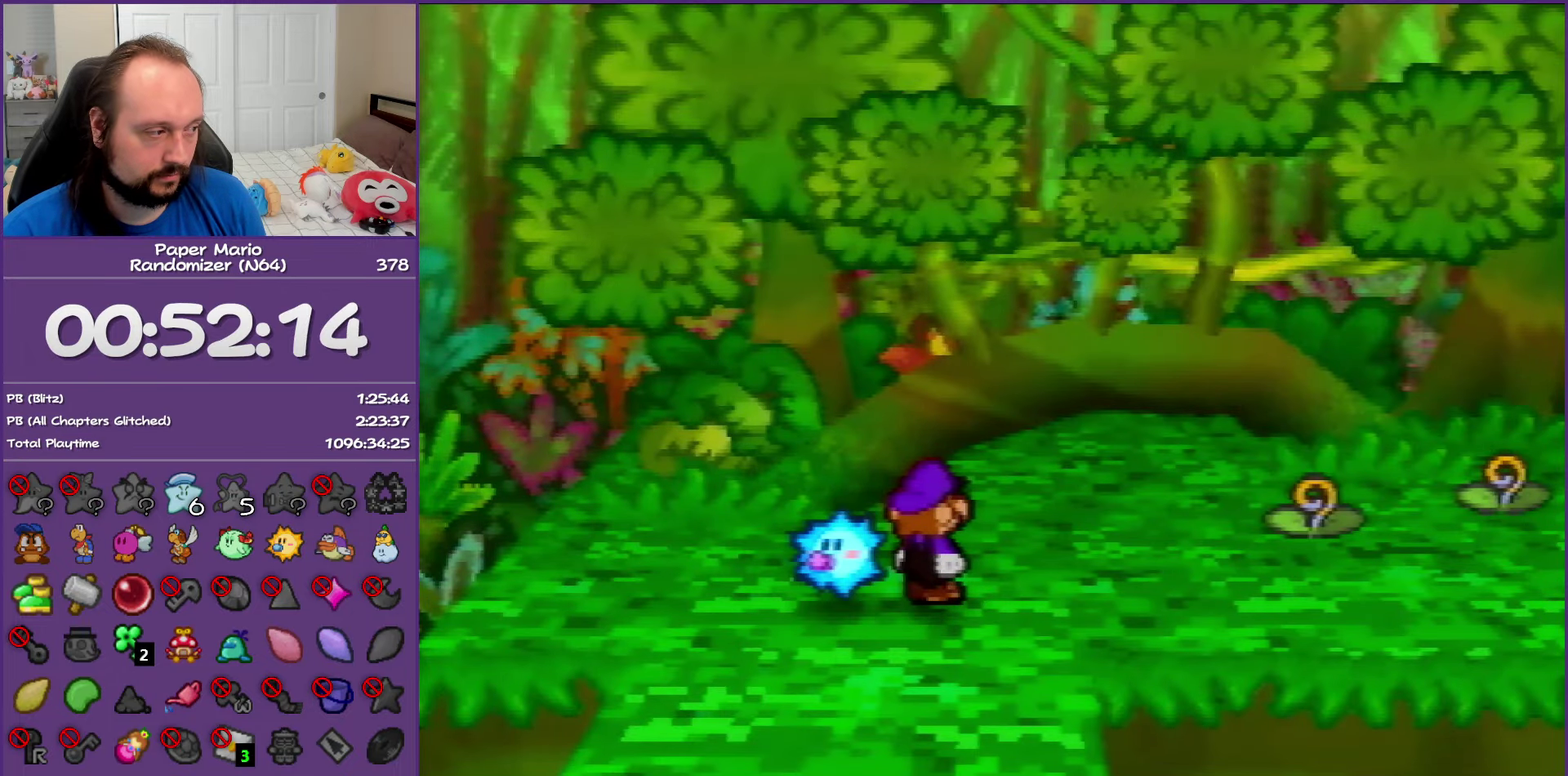
{"buttons": ["Z"], "left_stick": "up-right", "events": [[50, "Z", "down"]]}
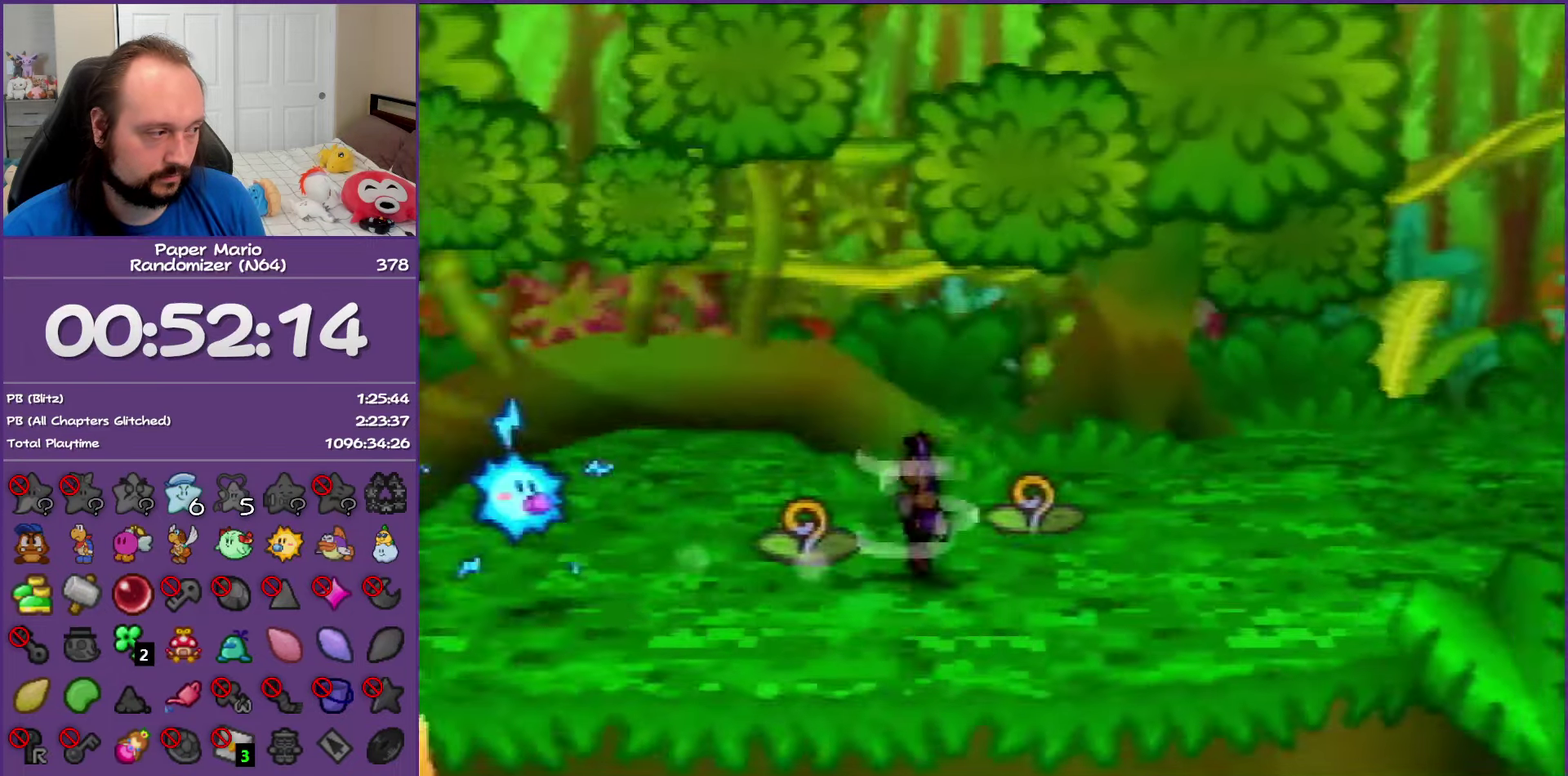
{"buttons": [], "left_stick": "up-left", "events": [[217, "Z", "up"], [300, "A", "down"], [483, "A", "up"], [500, "left_stick", "up-left"]]}
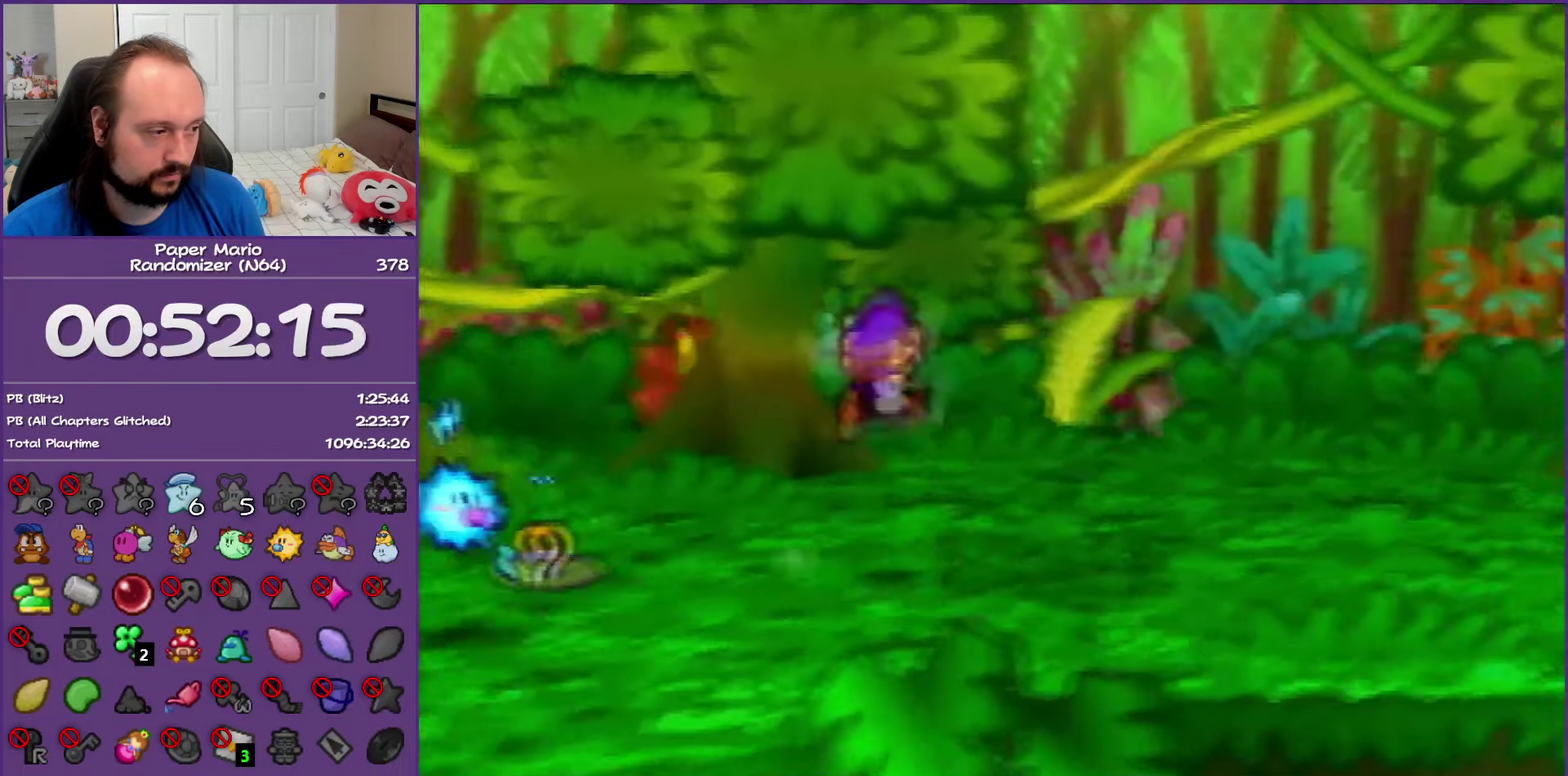
{"buttons": [], "left_stick": "center", "events": [[400, "left_stick", "up"], [450, "left_stick", "center"]]}
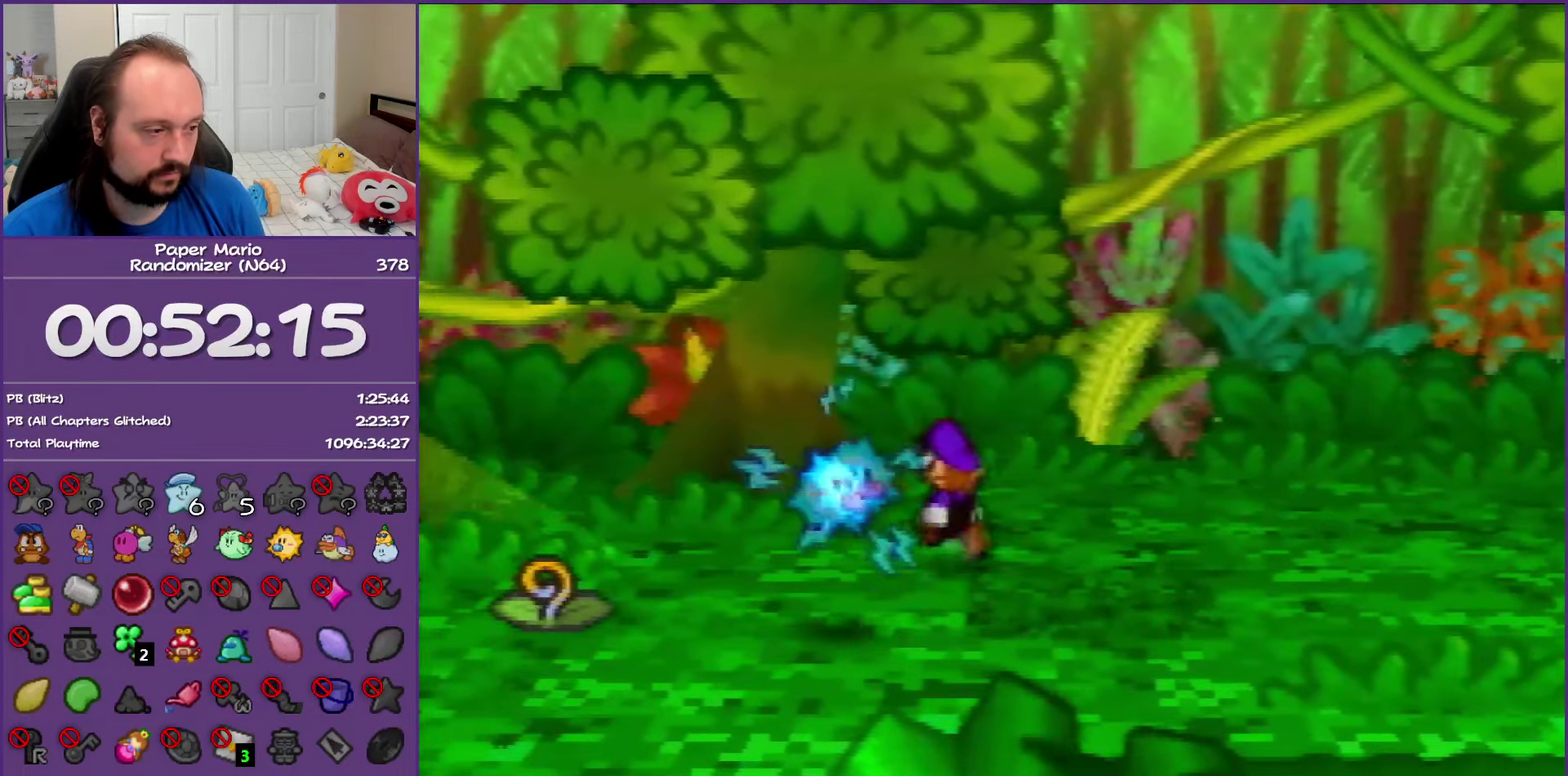
{"buttons": ["A"], "left_stick": "center", "events": [[133, "A", "down"], [300, "A", "up"], [383, "A", "down"]]}
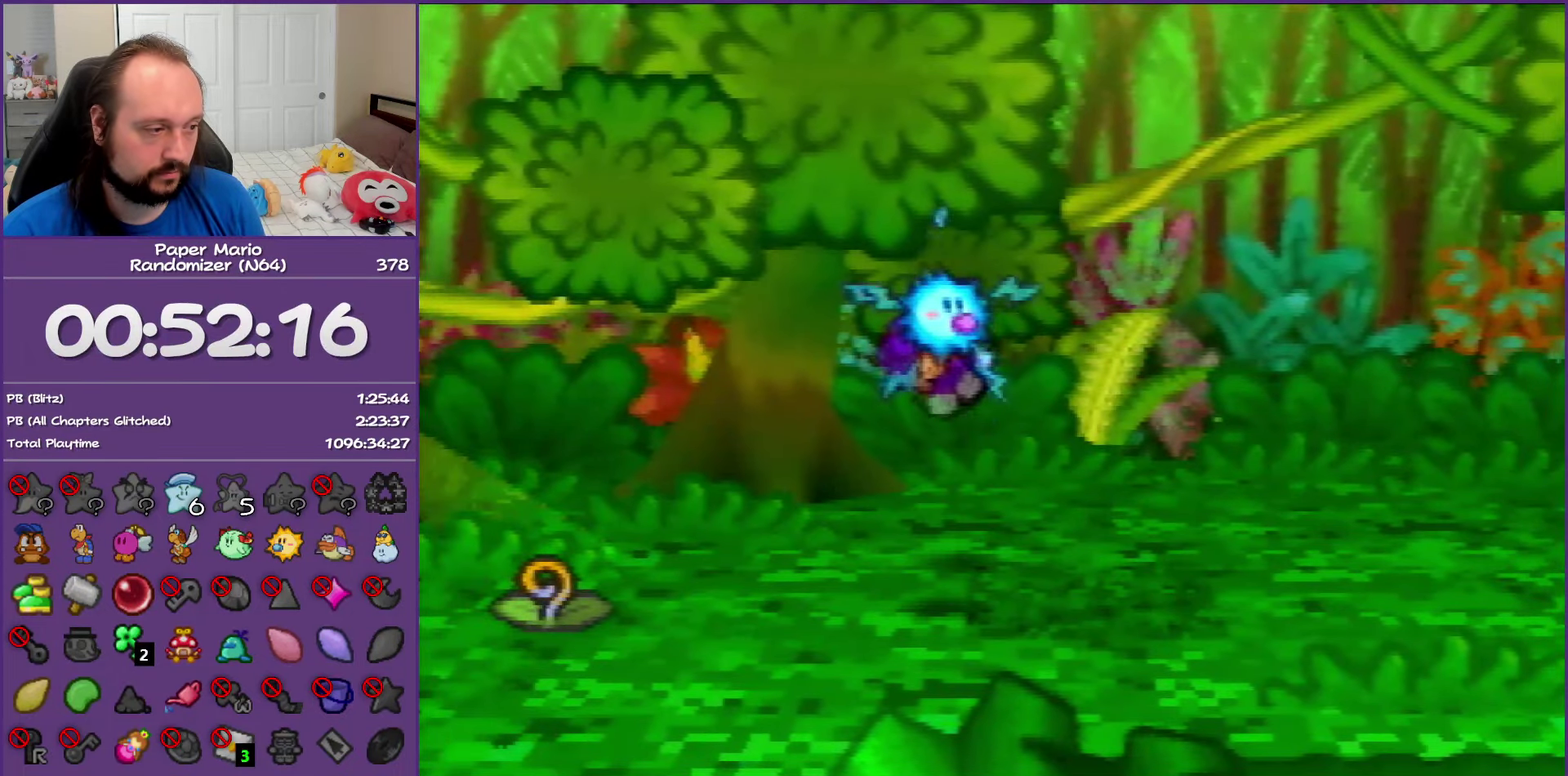
{"buttons": ["A"], "left_stick": "center", "events": []}
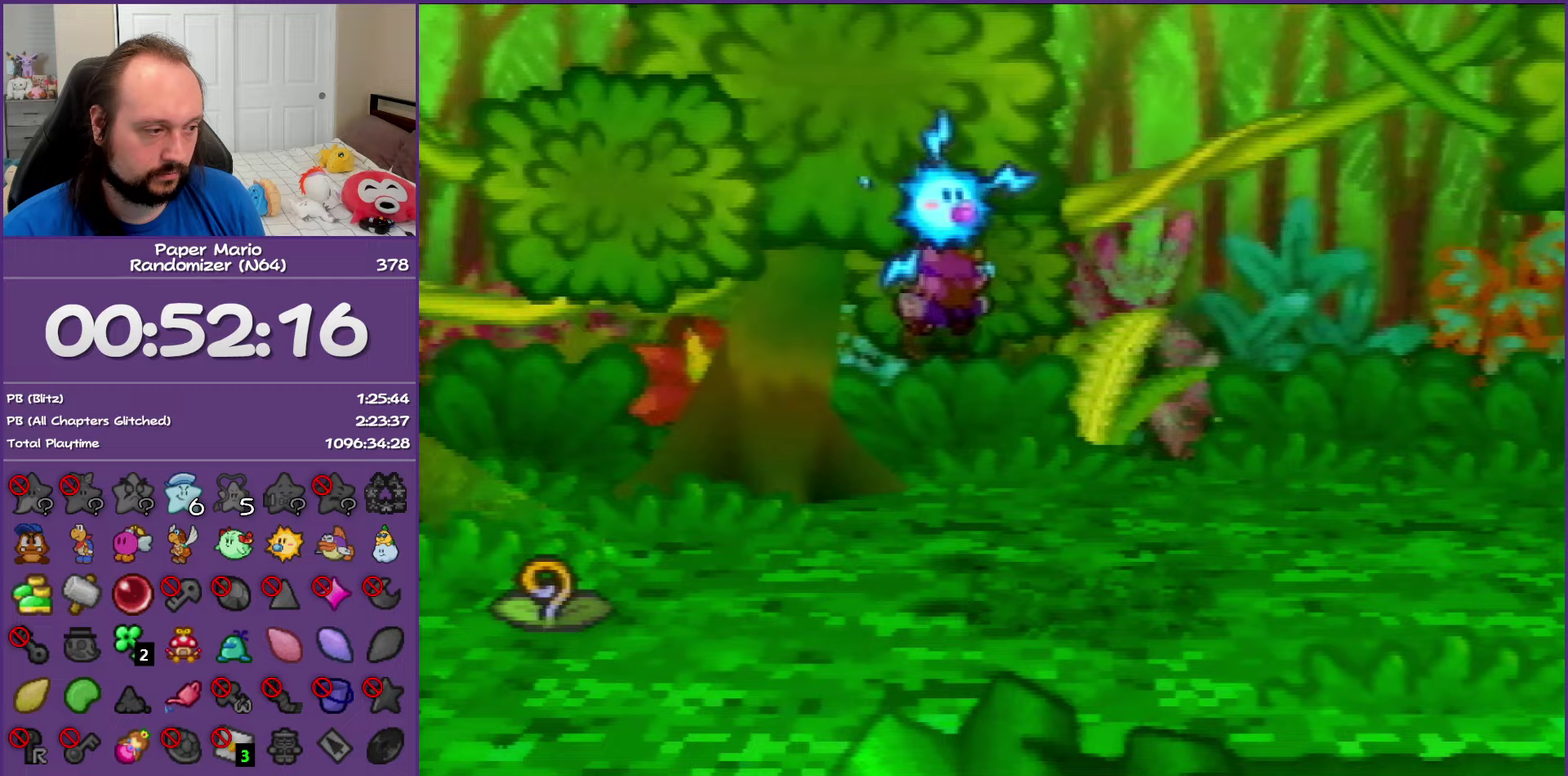
{"buttons": [], "left_stick": "center", "events": [[500, "A", "up"]]}